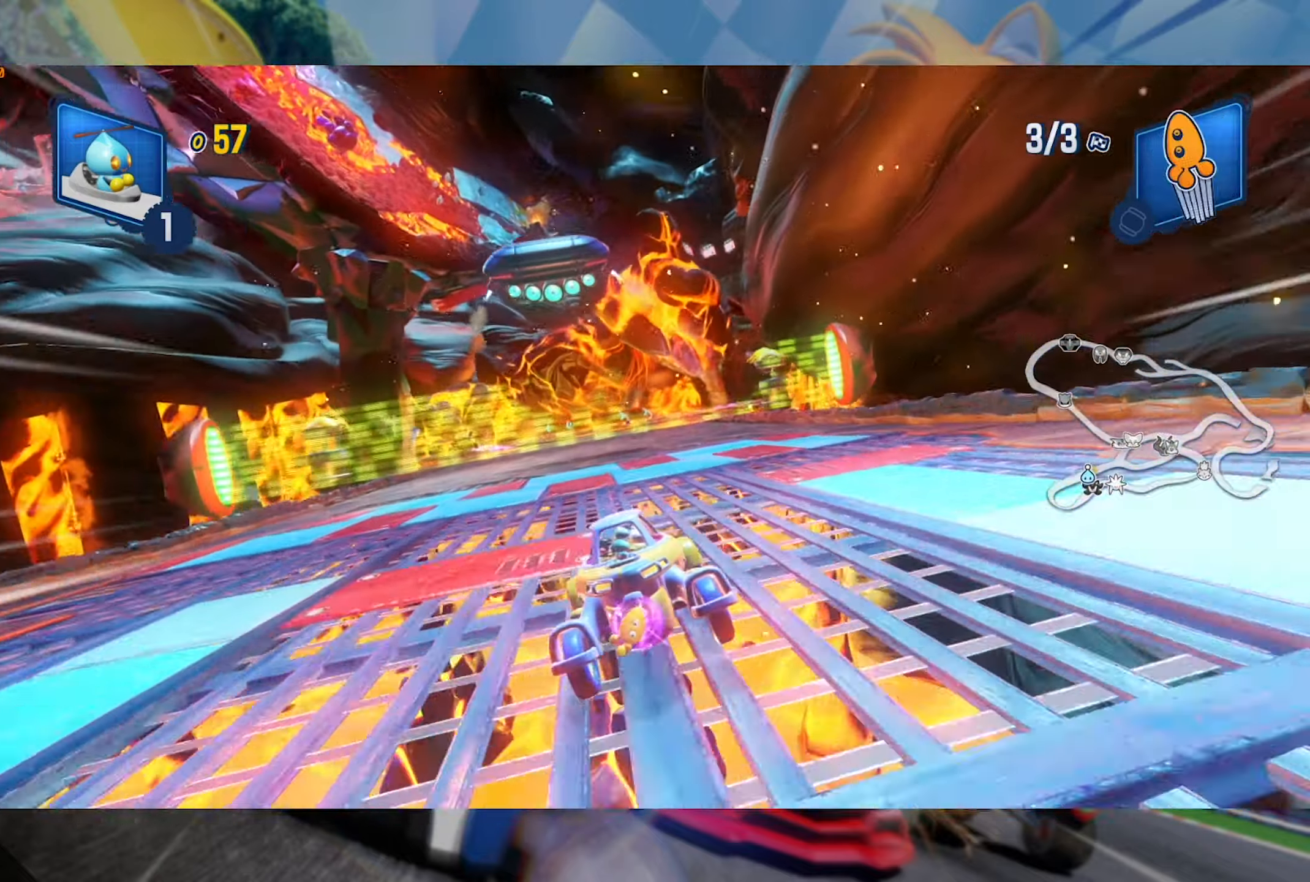
Gameplay with a controller (Xbox layout); each line is a JSON object with the inputs held at the frame after it. "events" lists button and stick changes between this image and that frame as [ms after this image, input, new state], when the widget could be followed in between. Not read: R3.
{"buttons": ["R2"], "left_stick": "center", "right_stick": "center", "events": []}
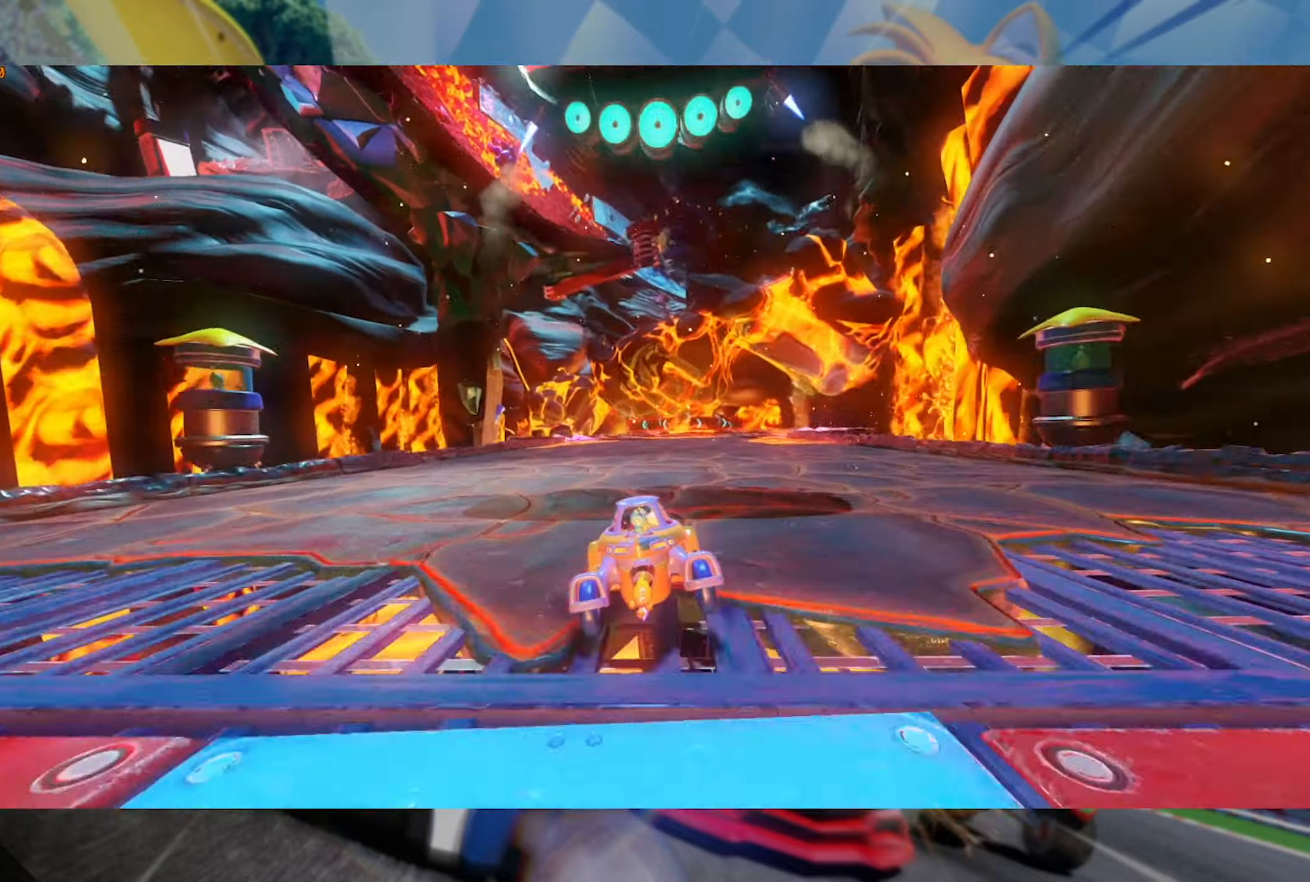
{"buttons": ["A"], "left_stick": "center", "right_stick": "center", "events": [[34, "R2", "up"], [67, "A", "down"], [134, "A", "up"], [217, "A", "down"], [267, "A", "up"], [350, "A", "down"], [400, "A", "up"], [484, "A", "down"]]}
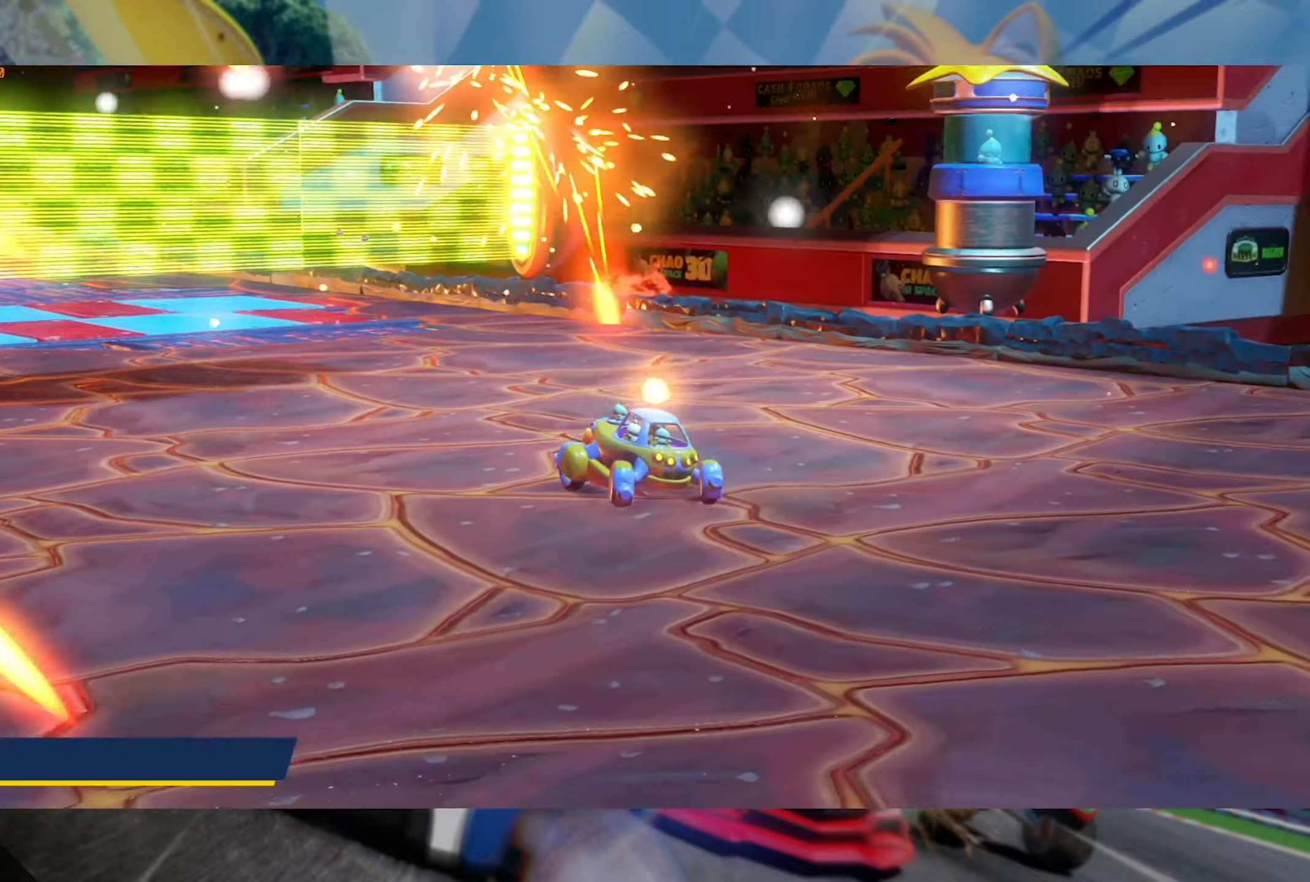
{"buttons": [], "left_stick": "center", "right_stick": "center", "events": [[67, "A", "up"], [134, "A", "down"], [200, "A", "up"], [284, "A", "down"], [334, "A", "up"], [417, "A", "down"], [484, "A", "up"]]}
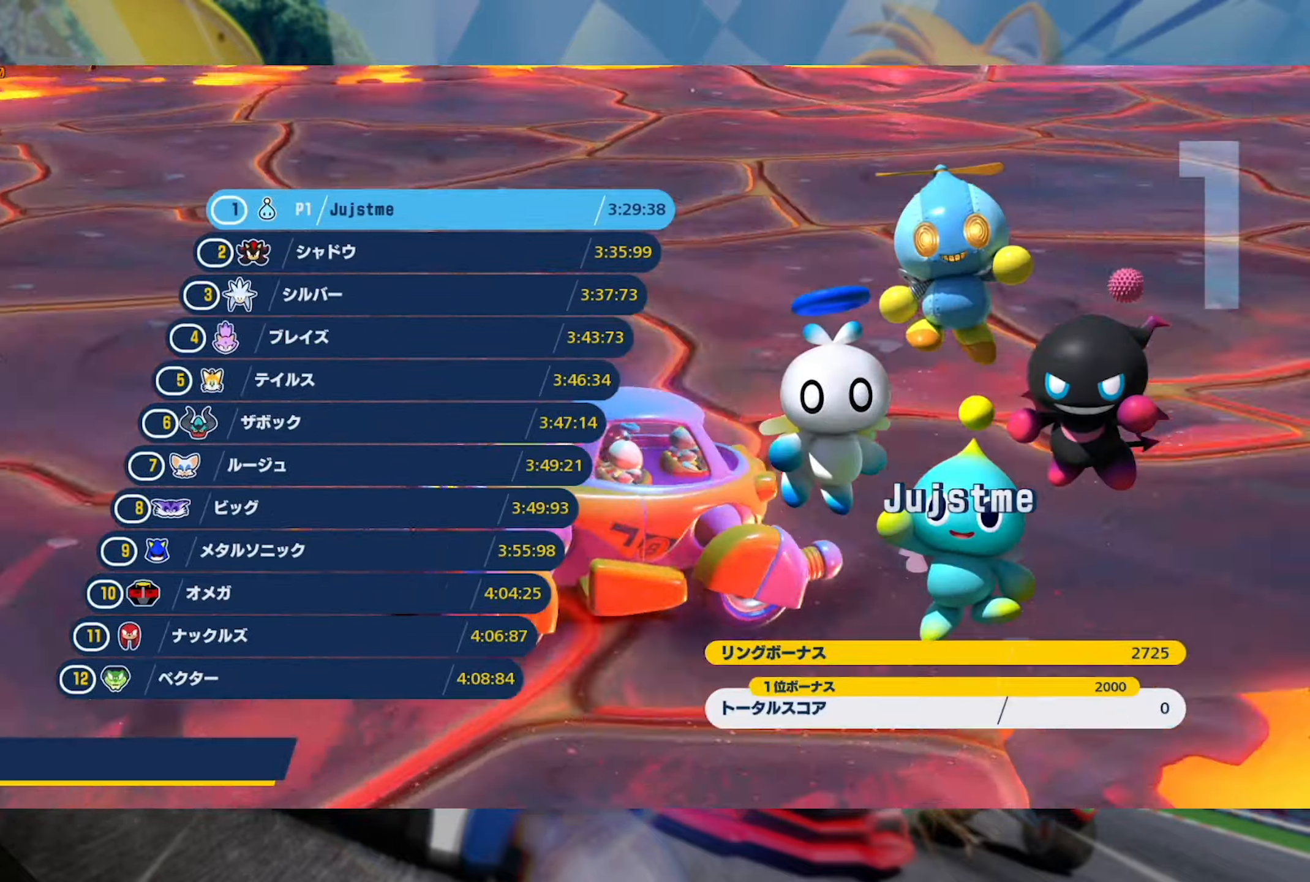
{"buttons": ["A"], "left_stick": "center", "right_stick": "center", "events": [[50, "A", "down"], [117, "A", "up"], [184, "A", "down"], [267, "A", "up"], [334, "A", "down"], [400, "A", "up"], [500, "A", "down"]]}
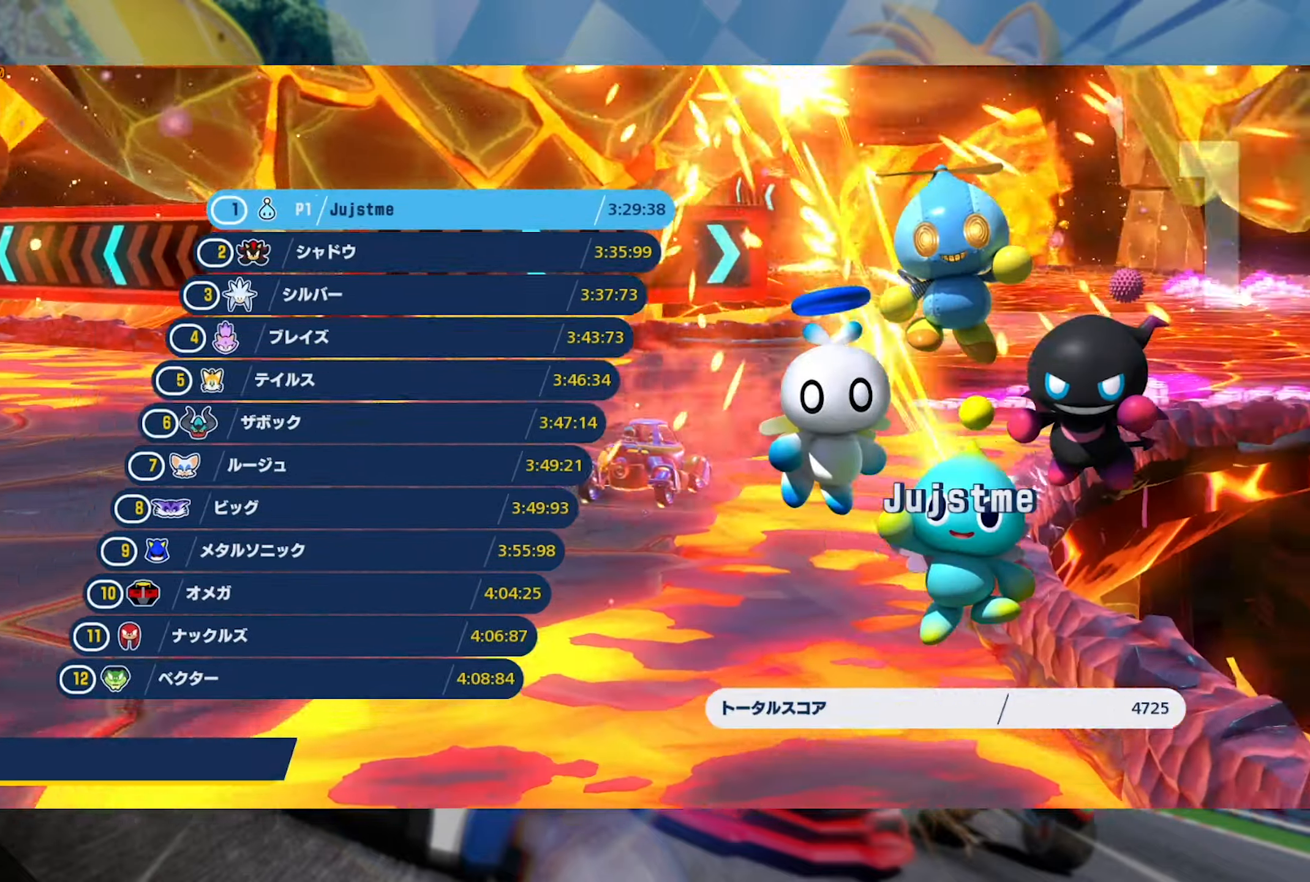
{"buttons": [], "left_stick": "center", "right_stick": "center", "events": [[50, "A", "up"], [150, "A", "down"], [183, "A", "up"], [266, "A", "down"], [316, "A", "up"], [400, "A", "down"], [466, "A", "up"]]}
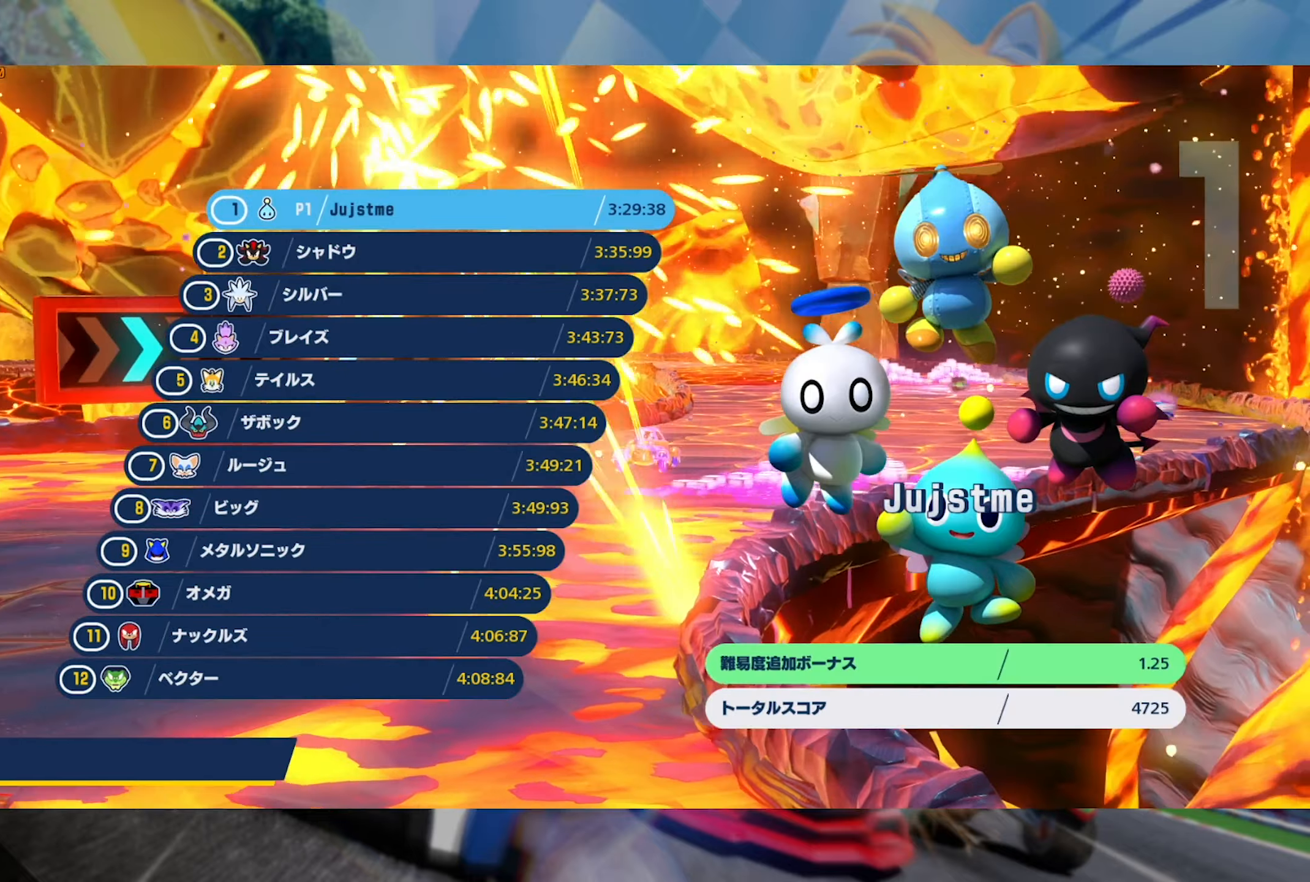
{"buttons": [], "left_stick": "center", "right_stick": "center", "events": [[16, "A", "down"], [66, "A", "up"], [150, "A", "down"], [250, "A", "up"], [300, "A", "down"], [350, "A", "up"], [433, "A", "down"], [500, "A", "up"]]}
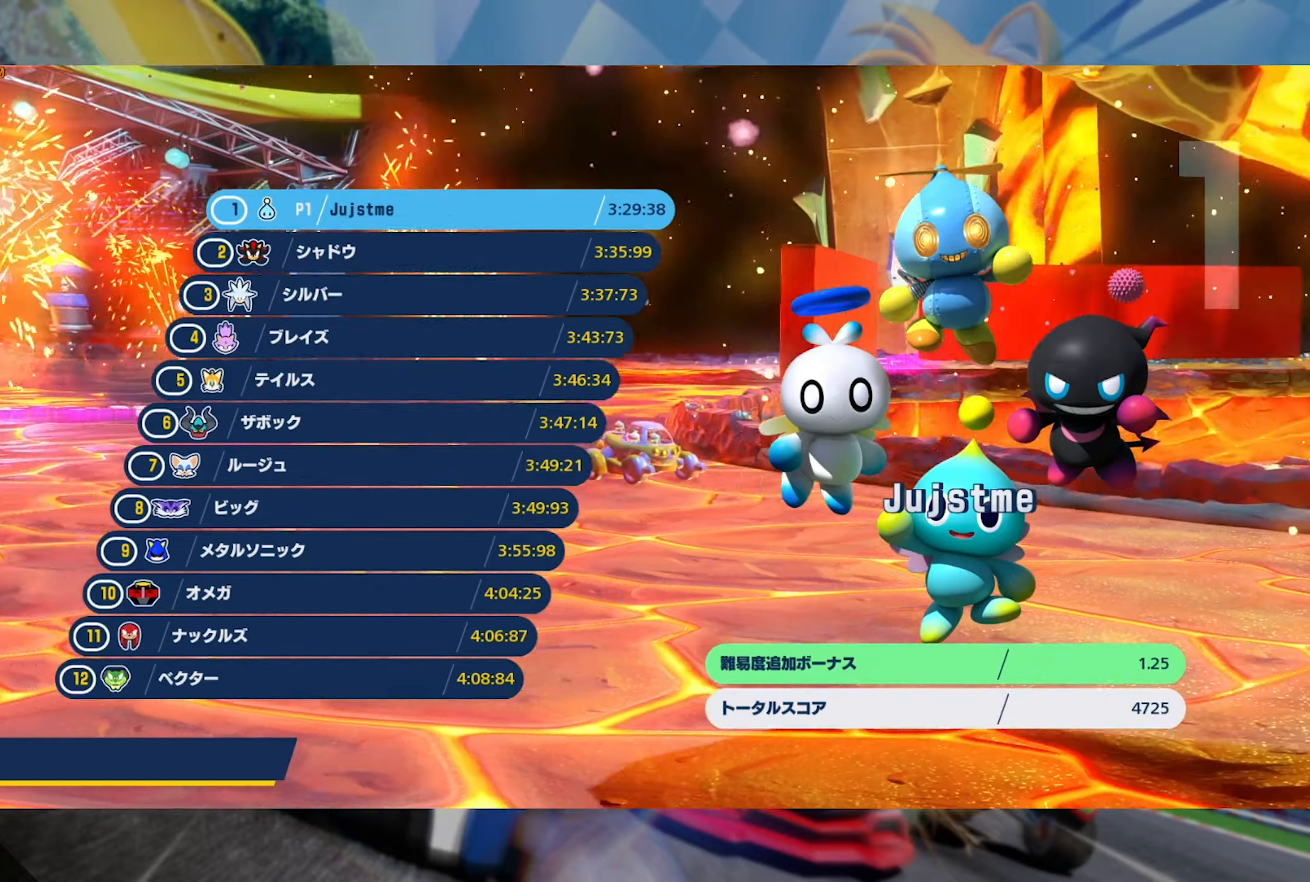
{"buttons": [], "left_stick": "center", "right_stick": "center", "events": [[83, "A", "down"], [116, "A", "up"], [200, "A", "down"], [266, "A", "up"], [333, "A", "down"], [383, "A", "up"], [450, "A", "down"], [500, "A", "up"]]}
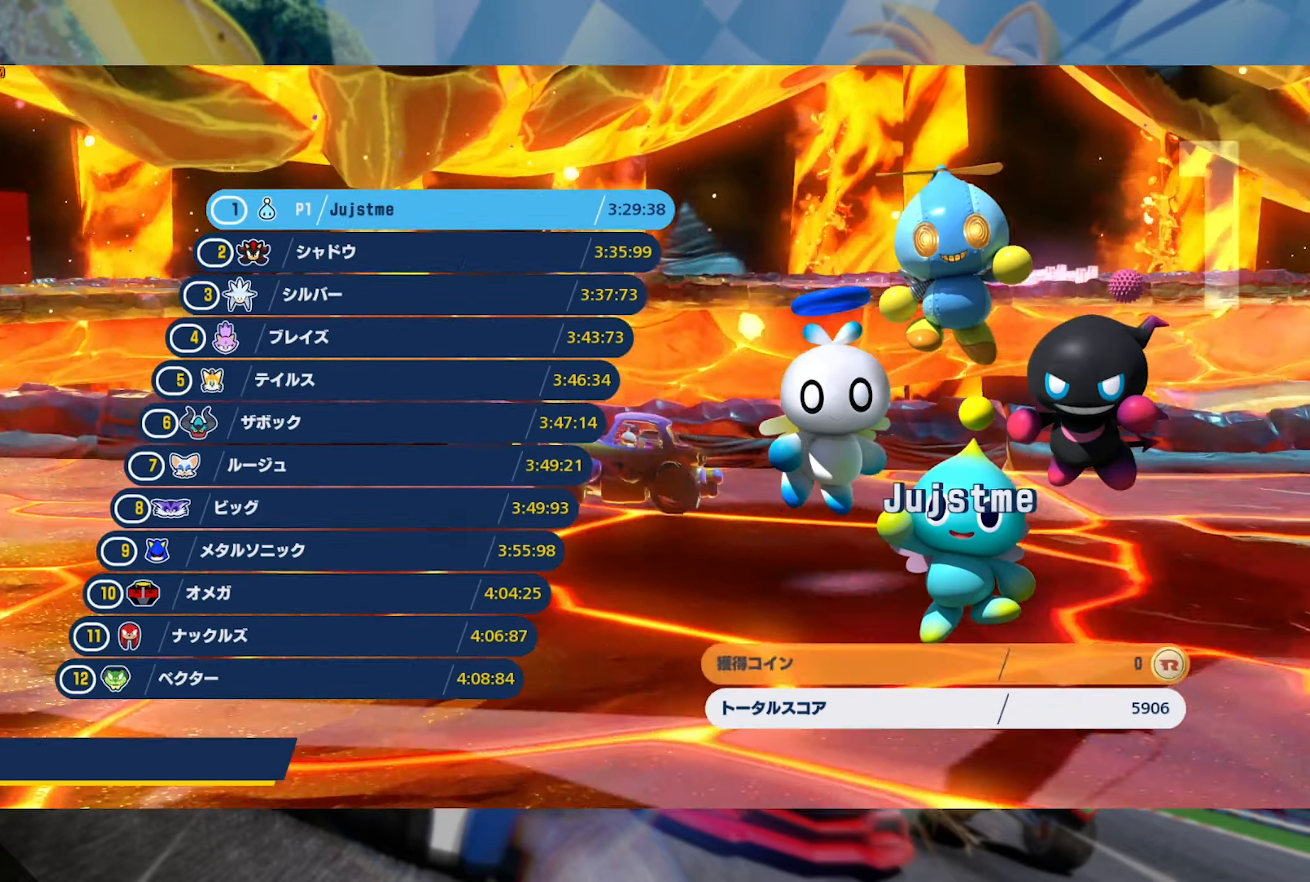
{"buttons": [], "left_stick": "center", "right_stick": "center", "events": [[83, "A", "down"], [150, "A", "up"], [233, "A", "down"], [283, "A", "up"], [350, "A", "down"], [433, "A", "up"]]}
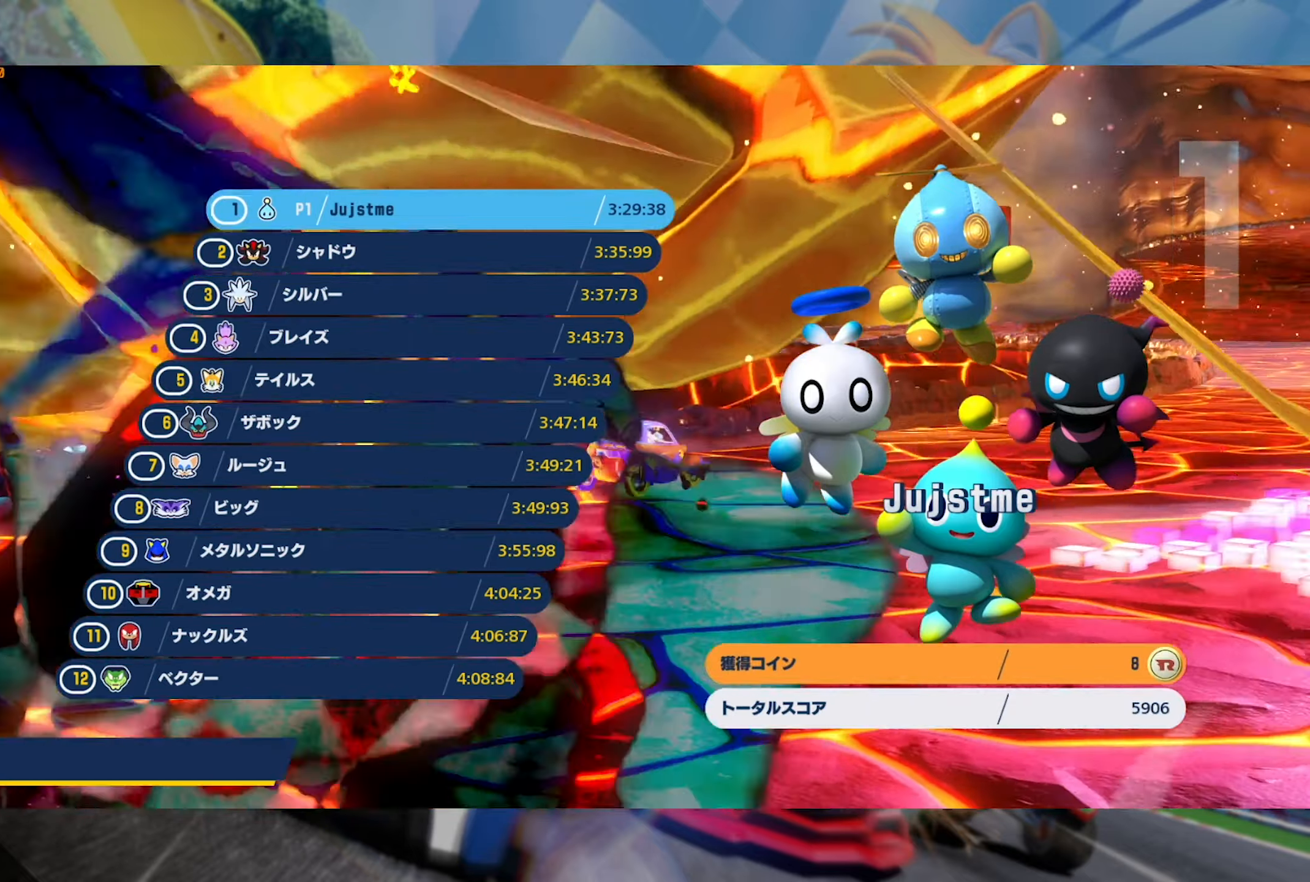
{"buttons": [], "left_stick": "center", "right_stick": "center", "events": [[16, "A", "down"], [66, "A", "up"], [150, "A", "down"], [216, "A", "up"], [283, "A", "down"], [350, "A", "up"], [433, "A", "down"], [466, "A", "up"]]}
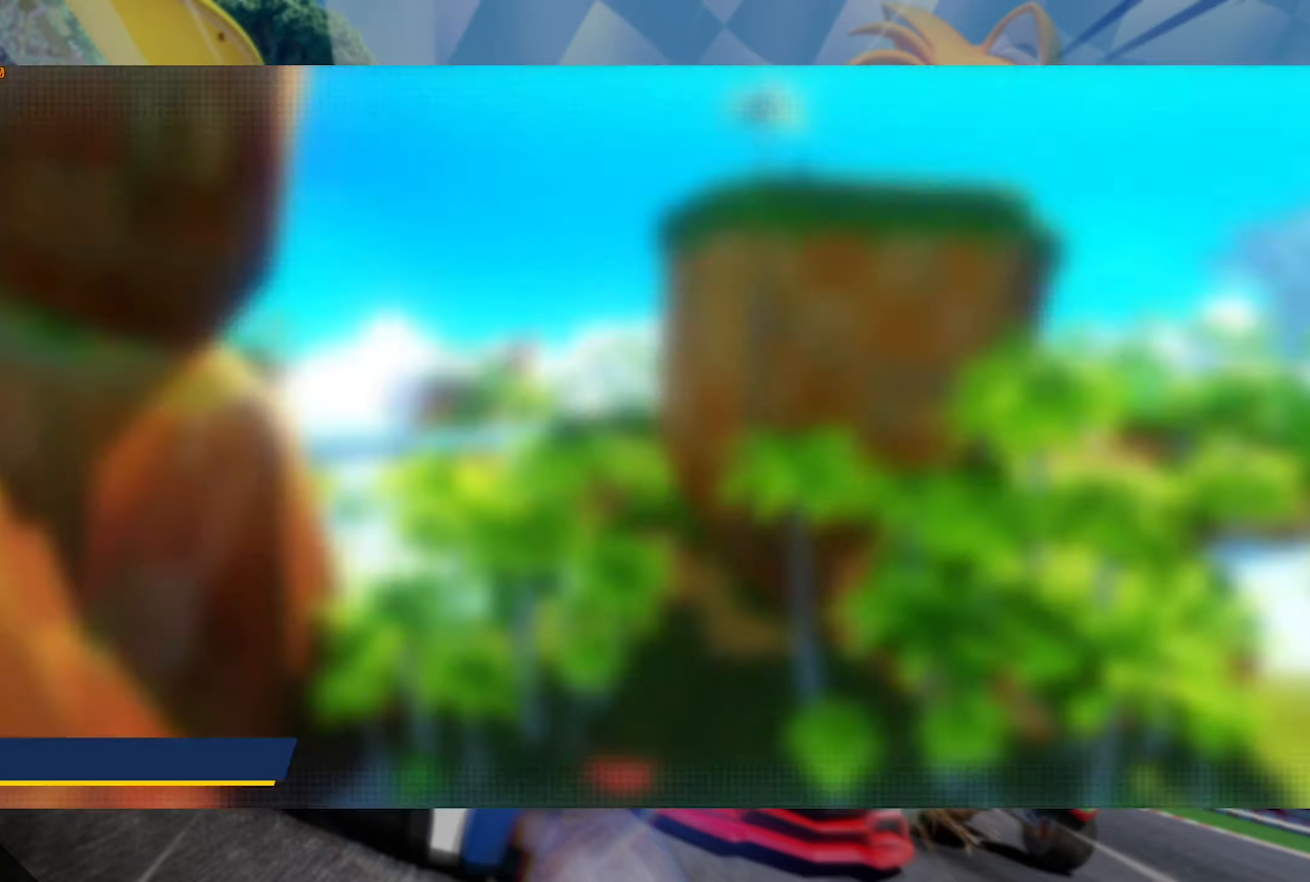
{"buttons": [], "left_stick": "center", "right_stick": "center", "events": [[66, "A", "down"], [116, "A", "up"], [200, "A", "down"], [250, "A", "up"]]}
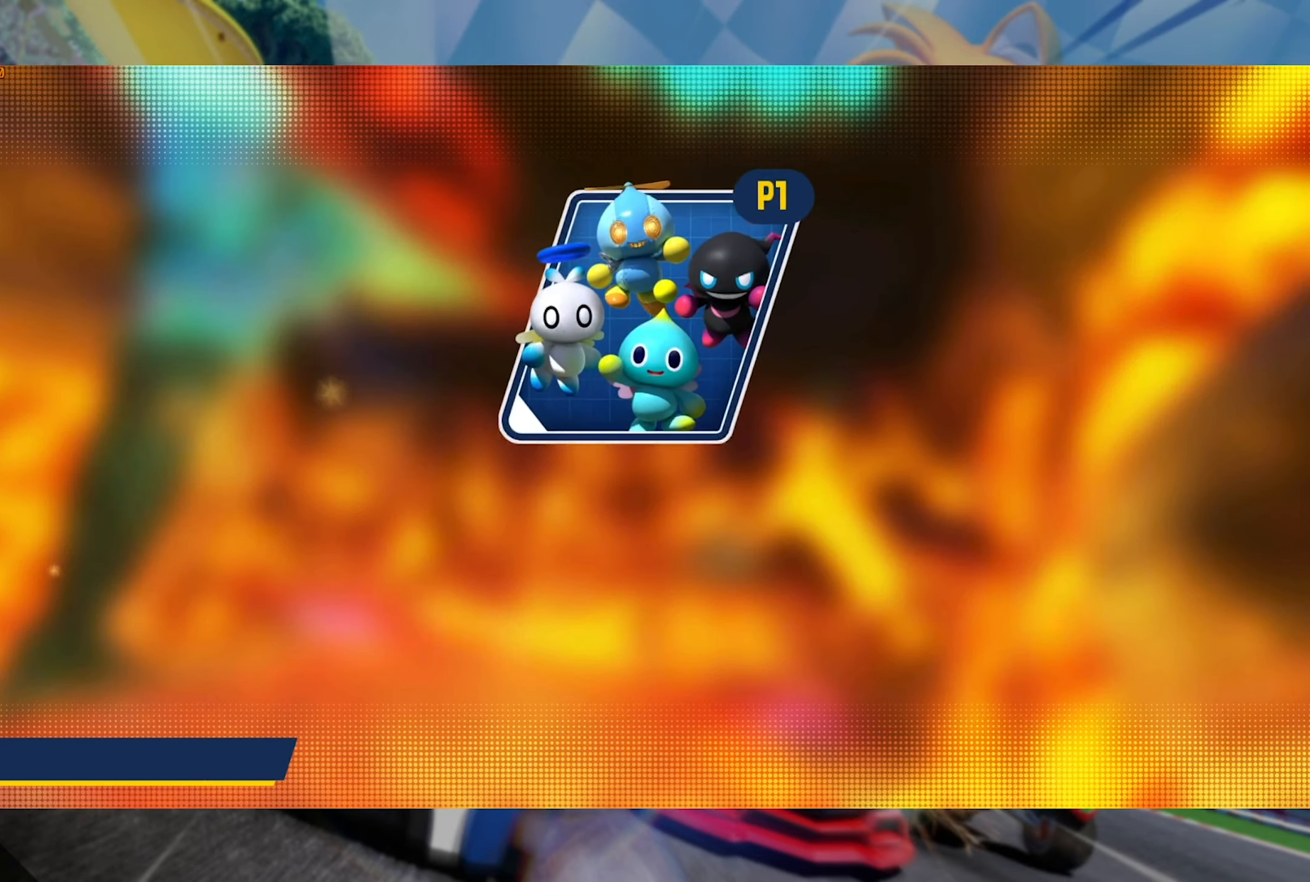
{"buttons": [], "left_stick": "center", "right_stick": "center", "events": []}
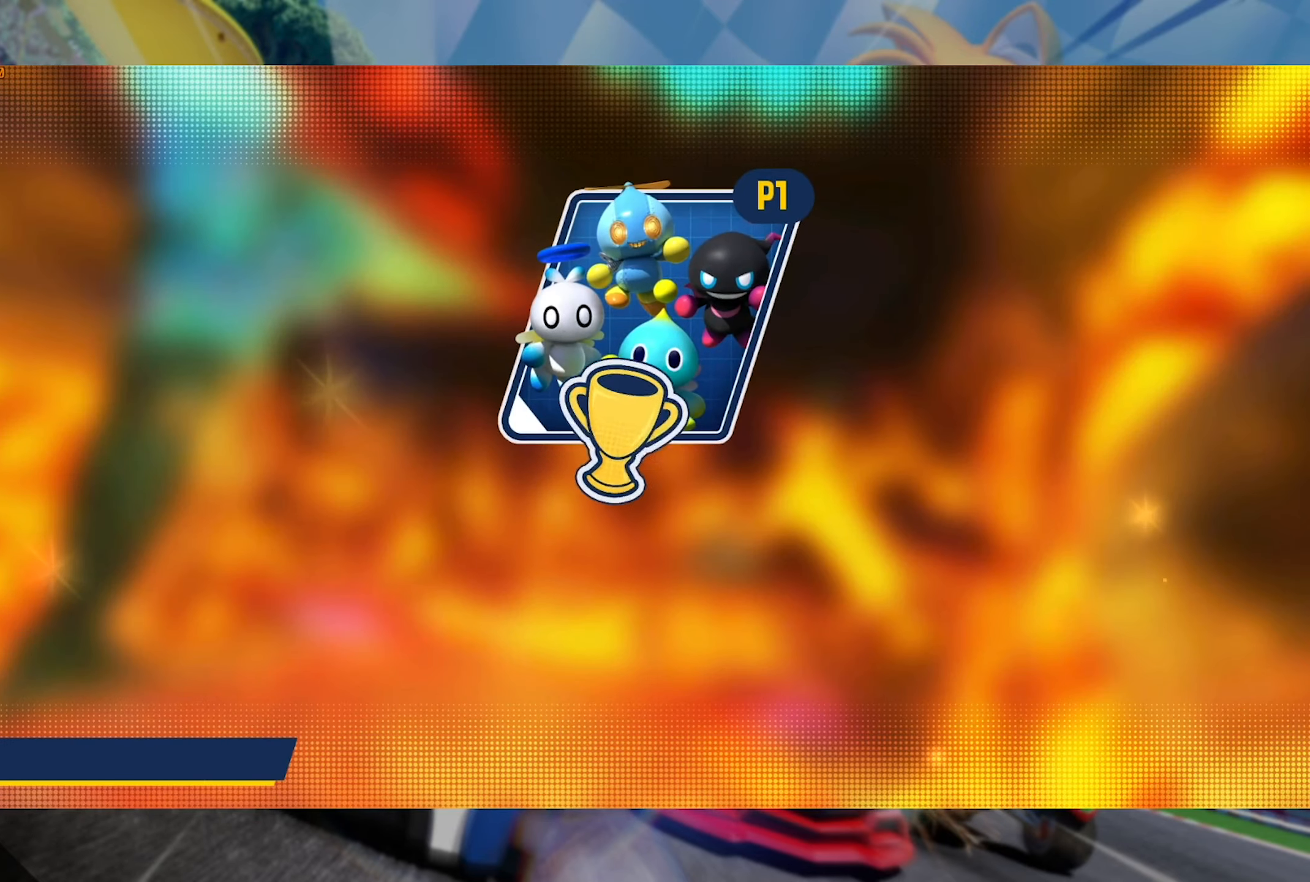
{"buttons": [], "left_stick": "center", "right_stick": "center", "events": []}
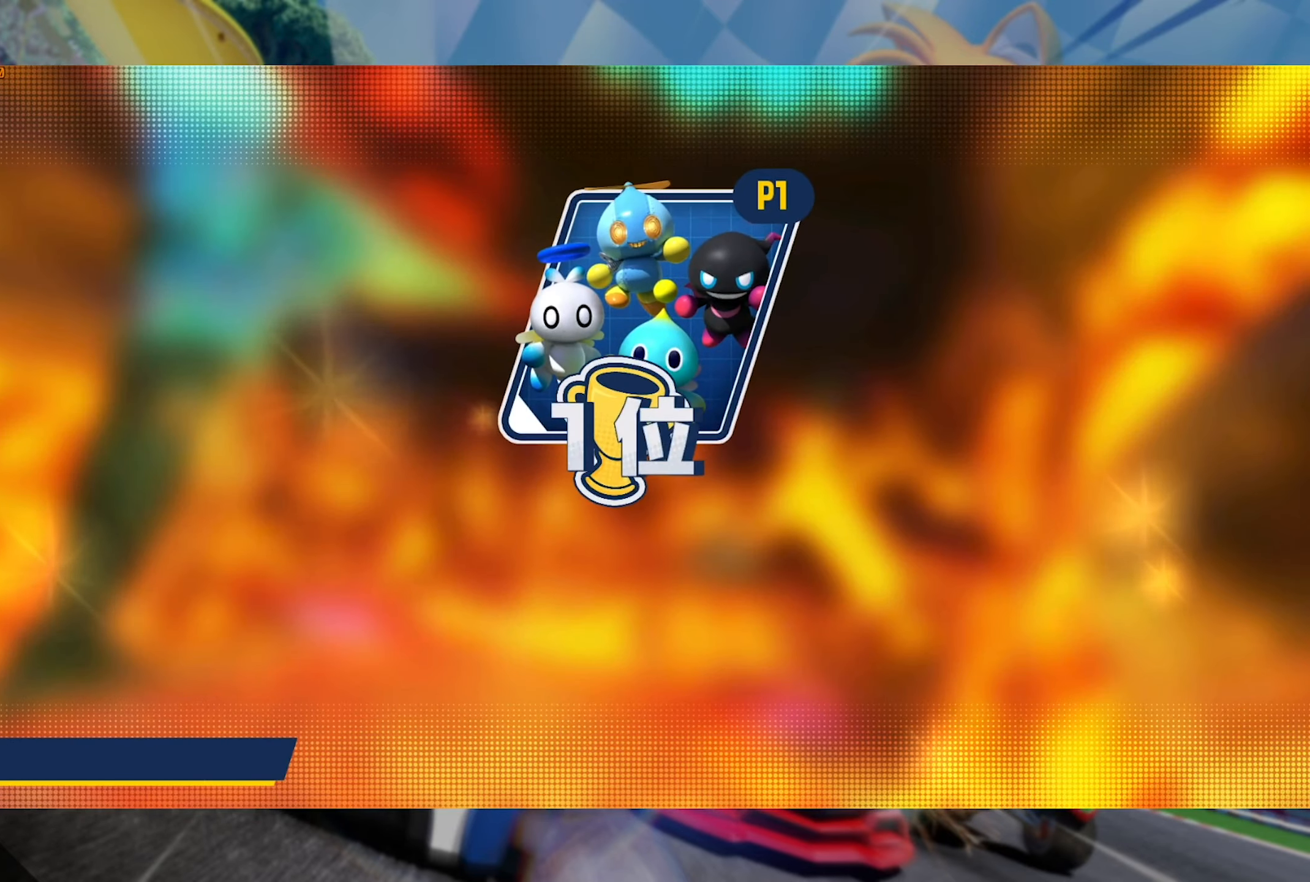
{"buttons": [], "left_stick": "center", "right_stick": "center", "events": []}
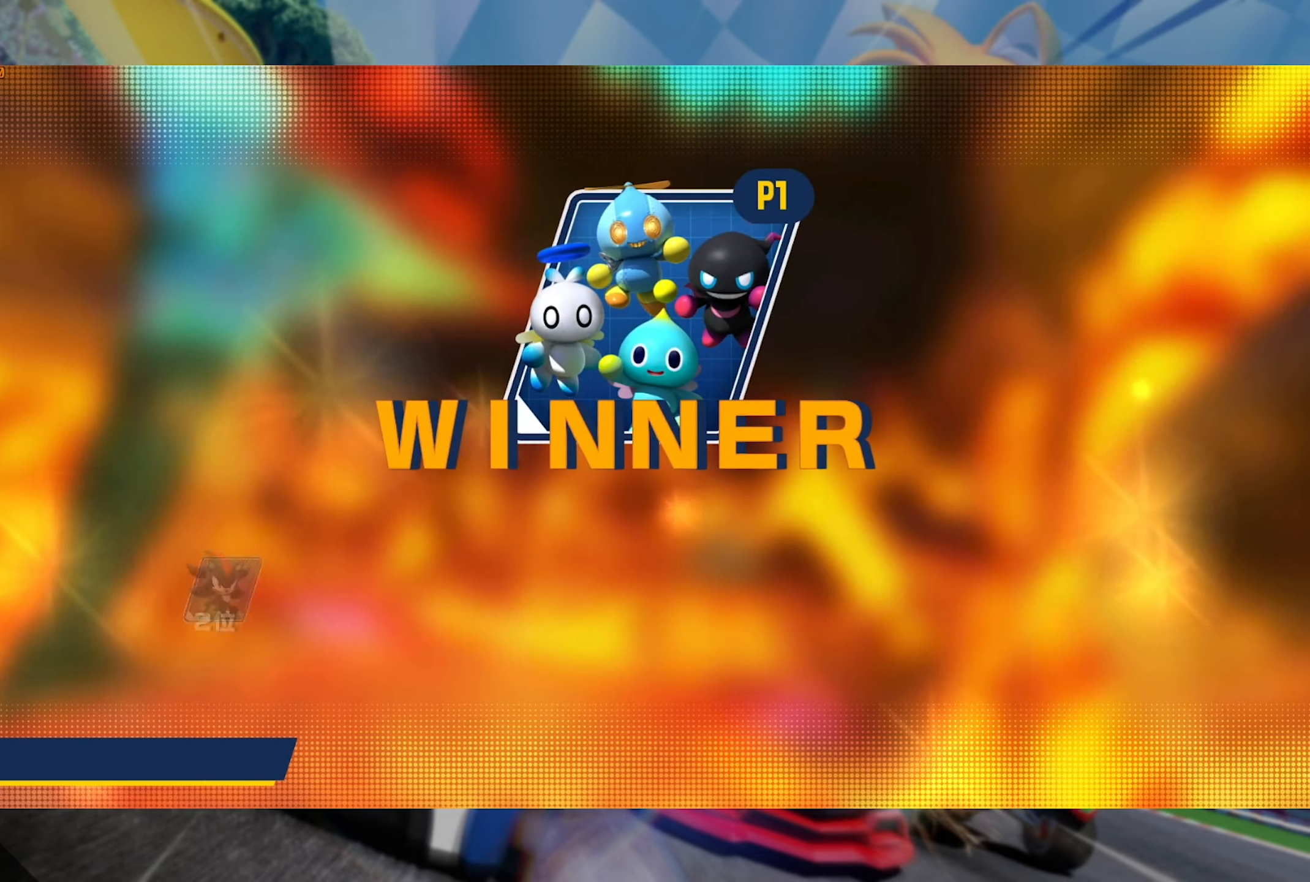
{"buttons": [], "left_stick": "center", "right_stick": "center", "events": []}
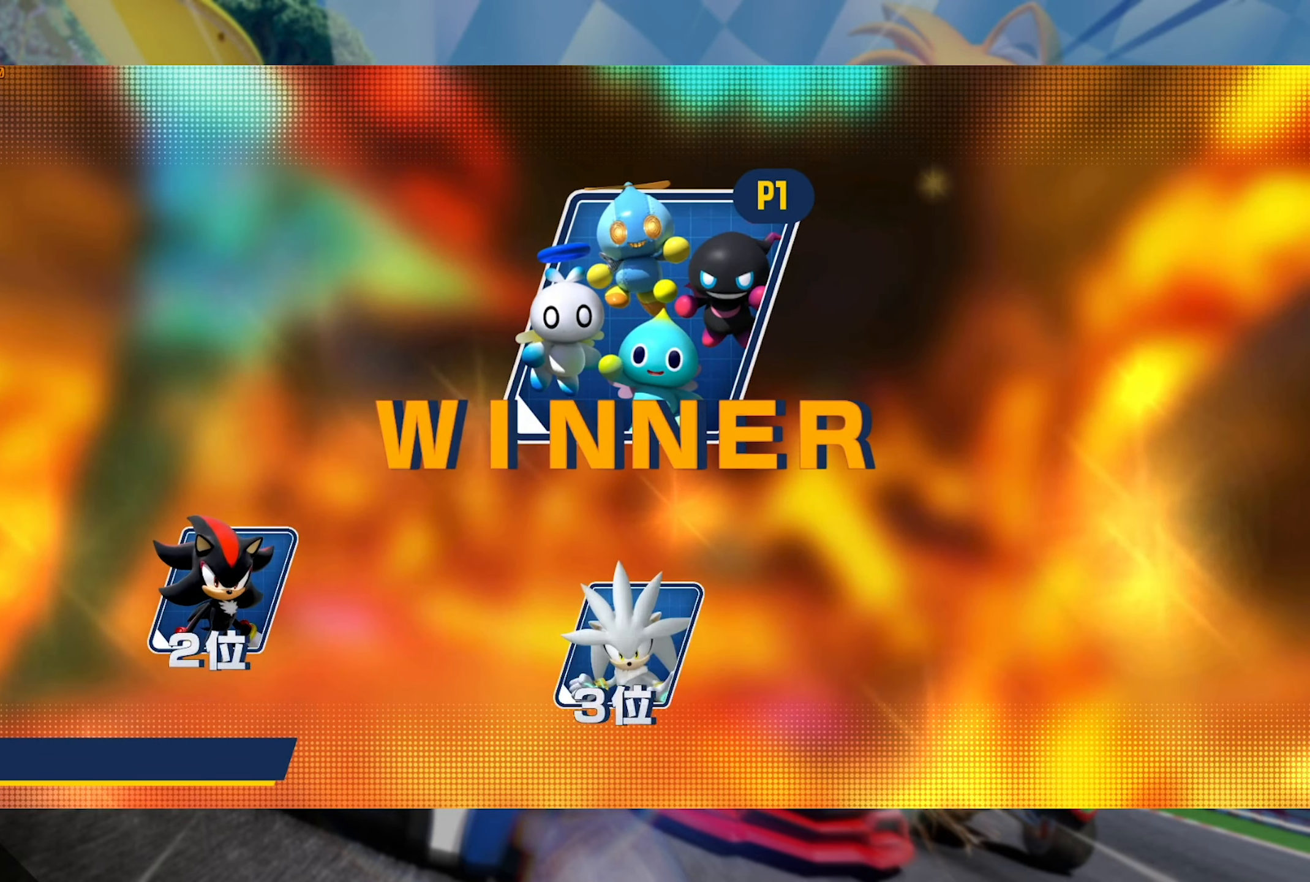
{"buttons": [], "left_stick": "center", "right_stick": "center", "events": [[166, "A", "down"], [283, "A", "up"]]}
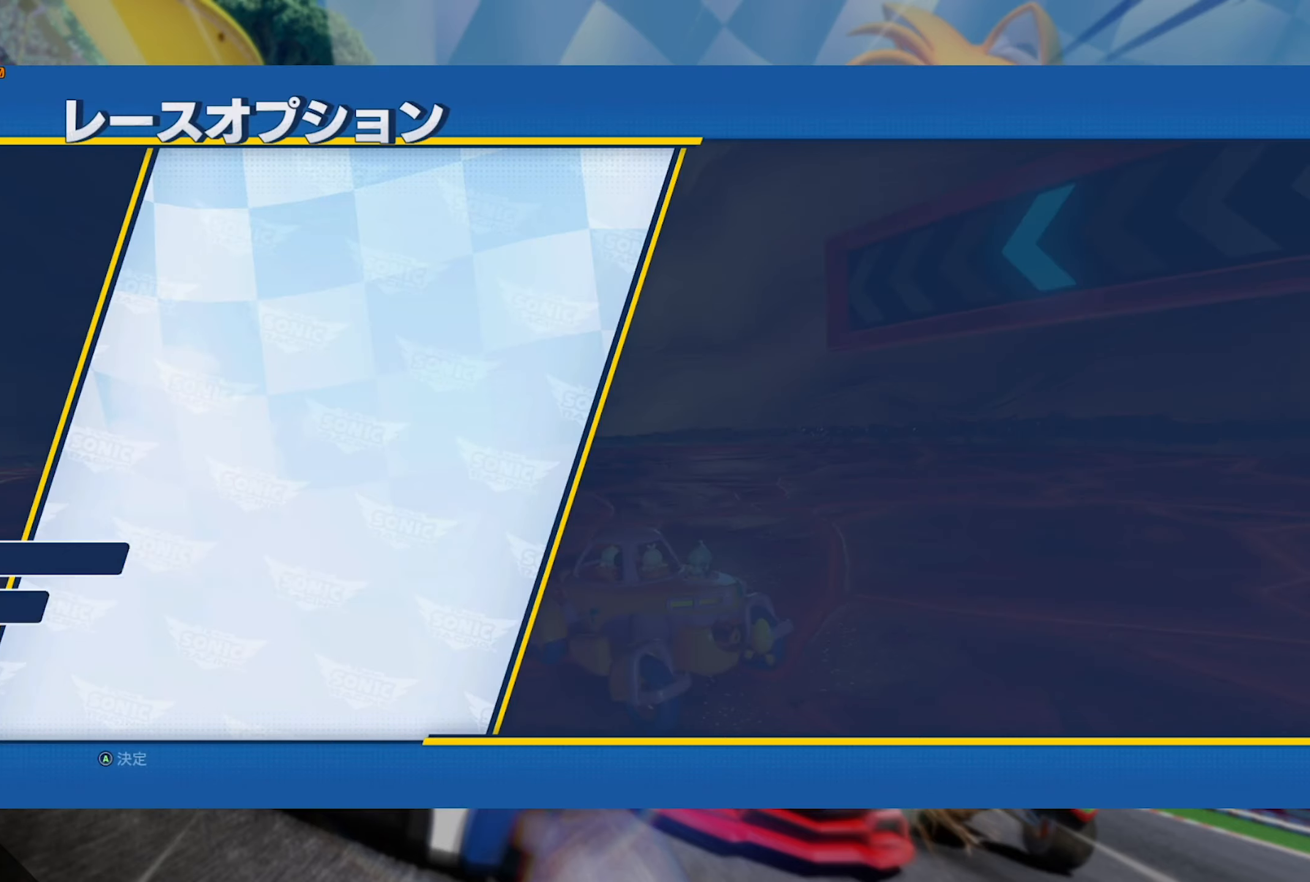
{"buttons": [], "left_stick": "center", "right_stick": "center", "events": []}
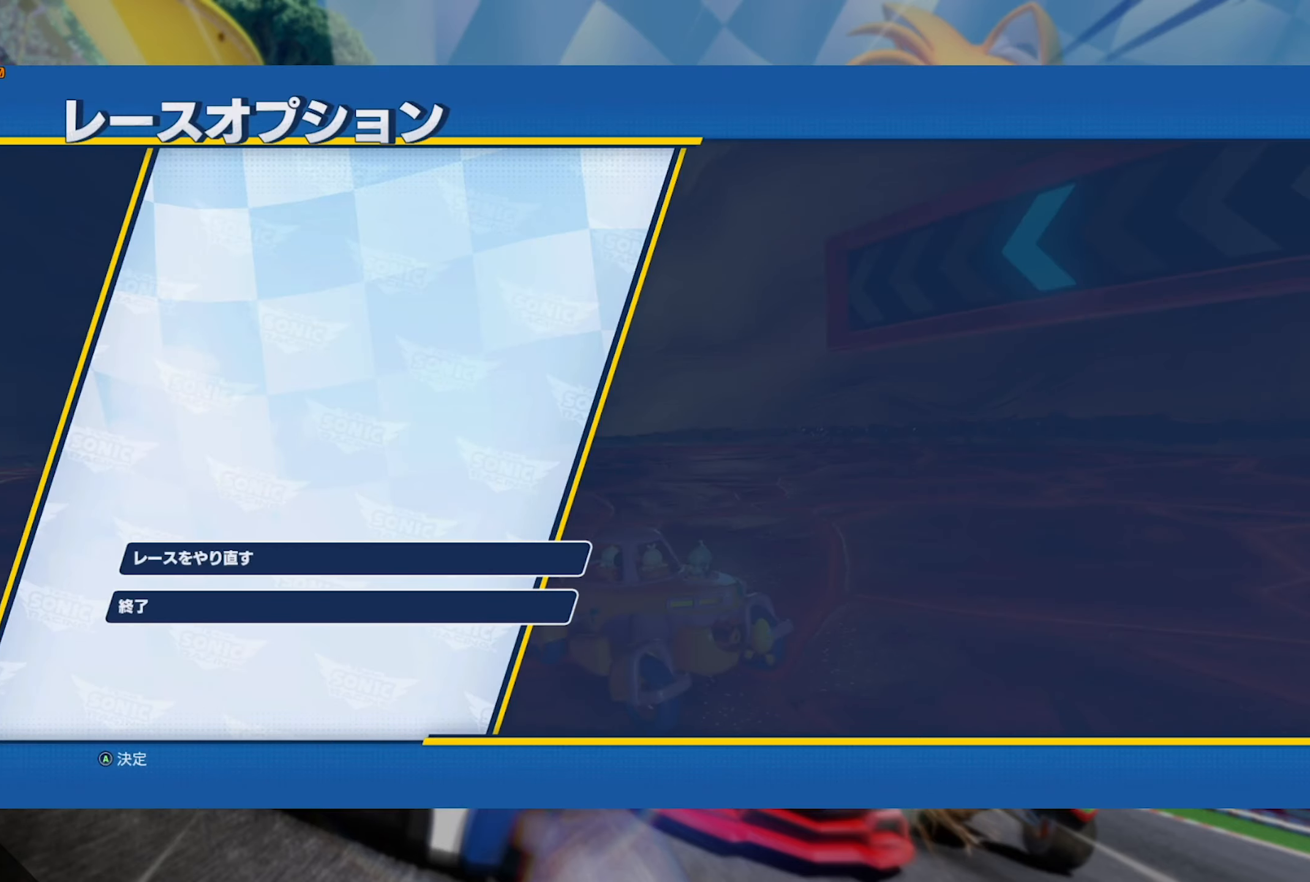
{"buttons": [], "left_stick": "center", "right_stick": "center", "events": [[200, "DPAD_DOWN", "down"], [317, "DPAD_DOWN", "up"], [400, "A", "down"], [467, "A", "up"]]}
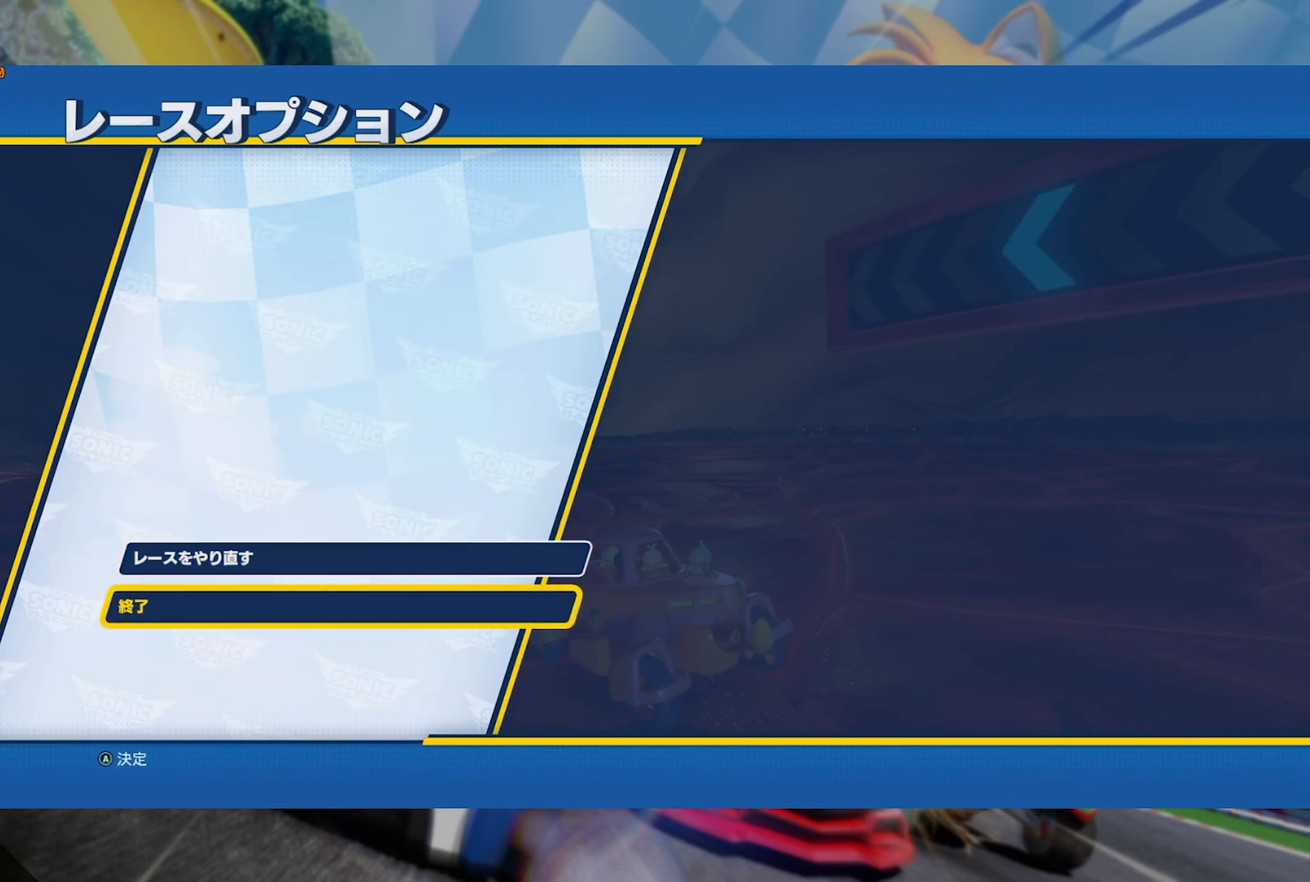
{"buttons": [], "left_stick": "center", "right_stick": "center", "events": []}
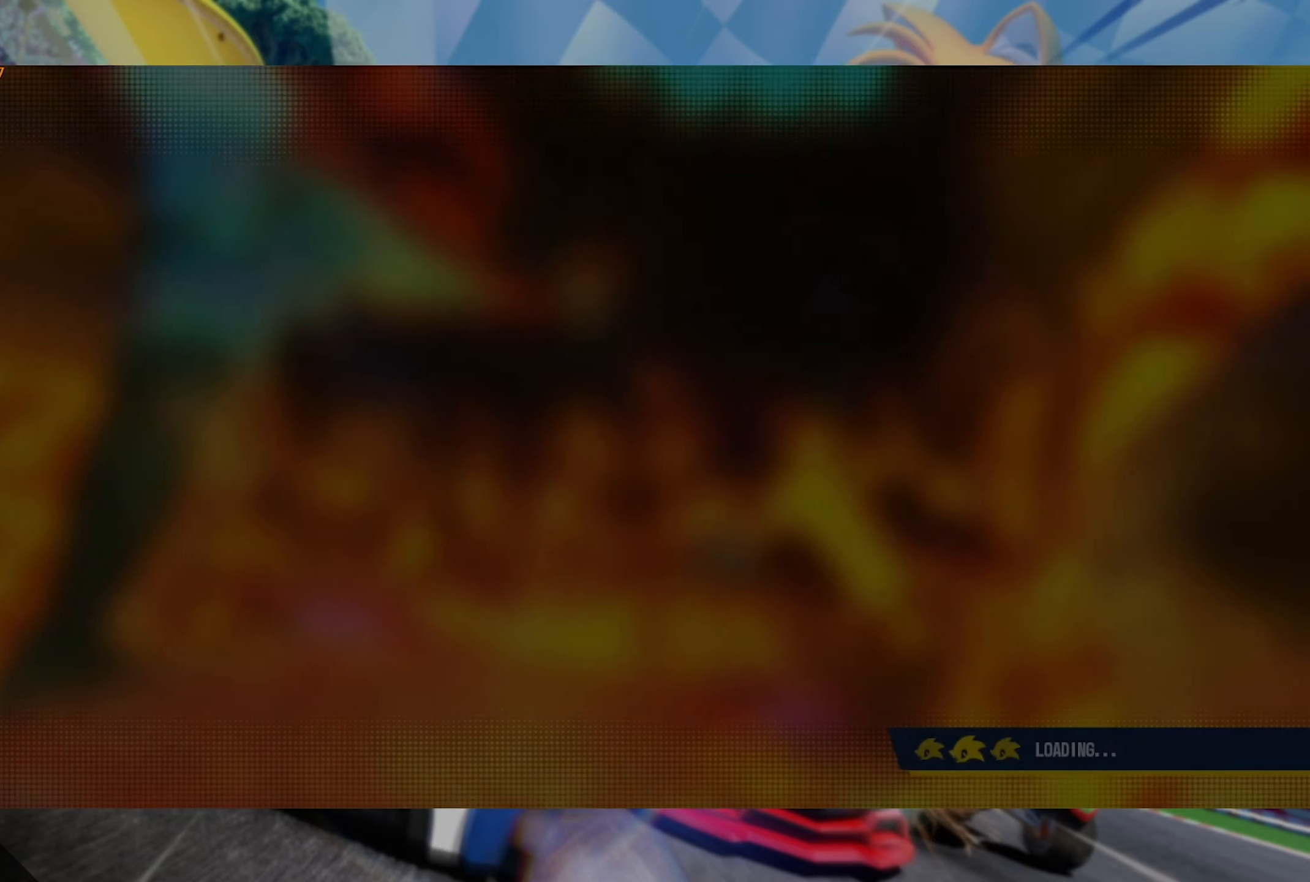
{"buttons": [], "left_stick": "center", "right_stick": "center", "events": []}
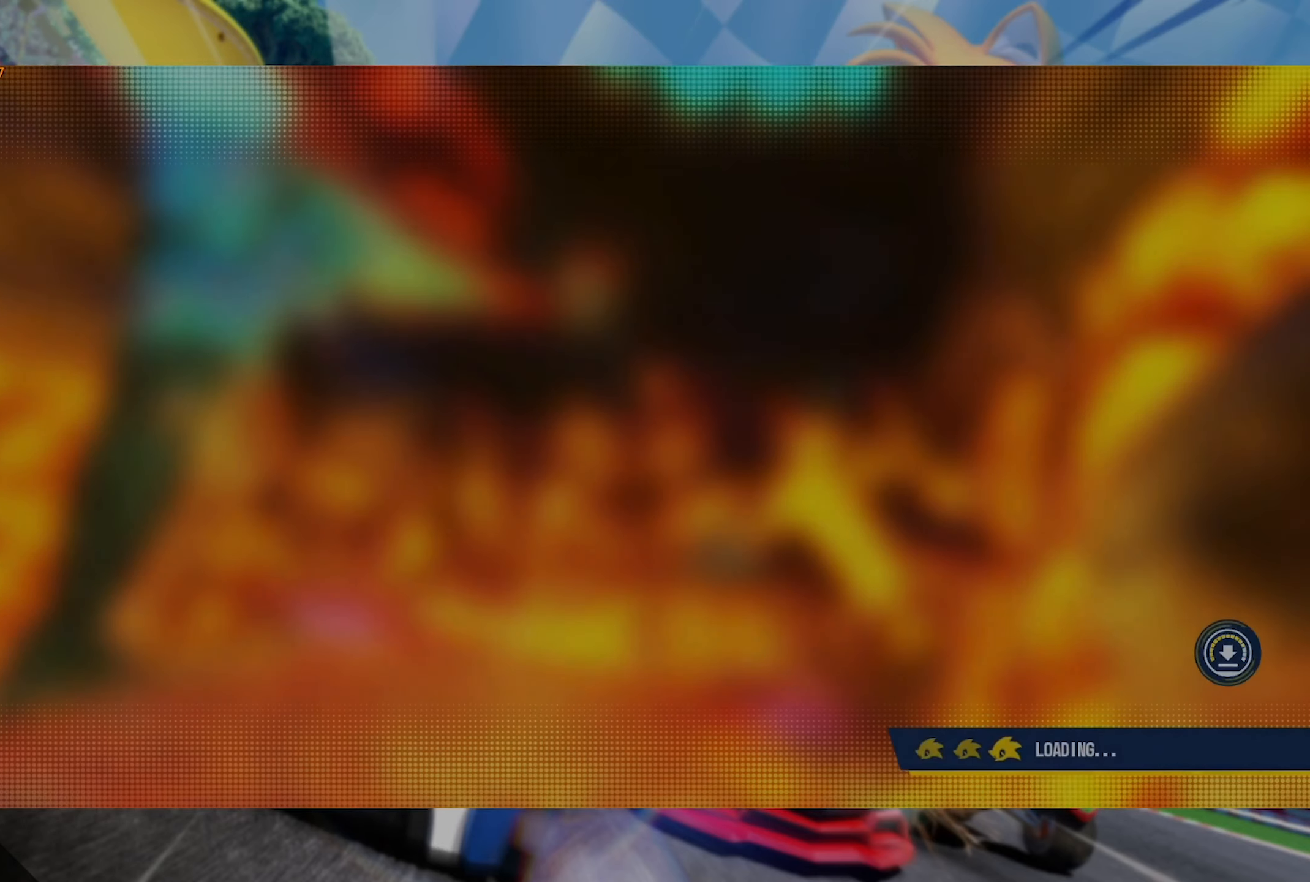
{"buttons": [], "left_stick": "center", "right_stick": "center", "events": []}
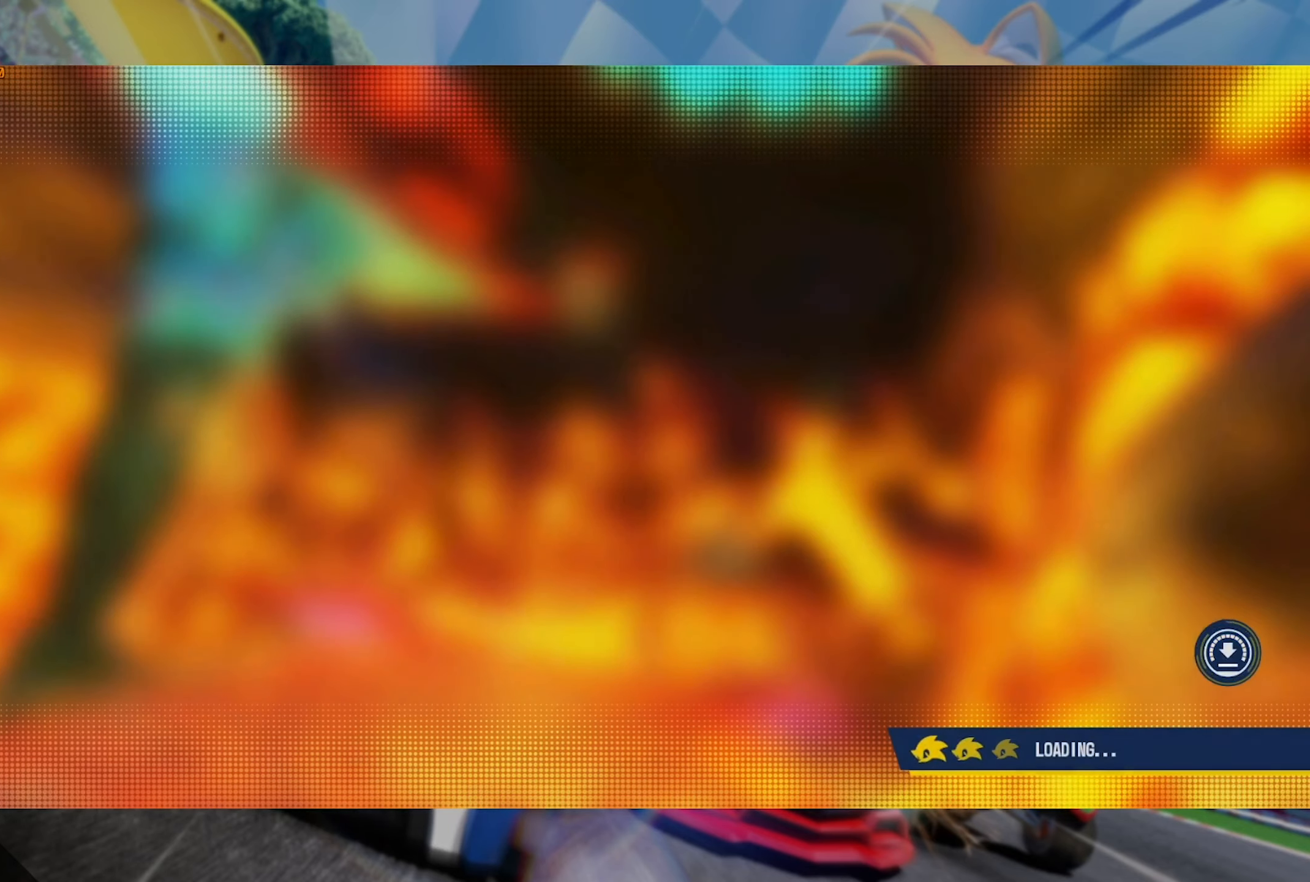
{"buttons": [], "left_stick": "center", "right_stick": "center", "events": []}
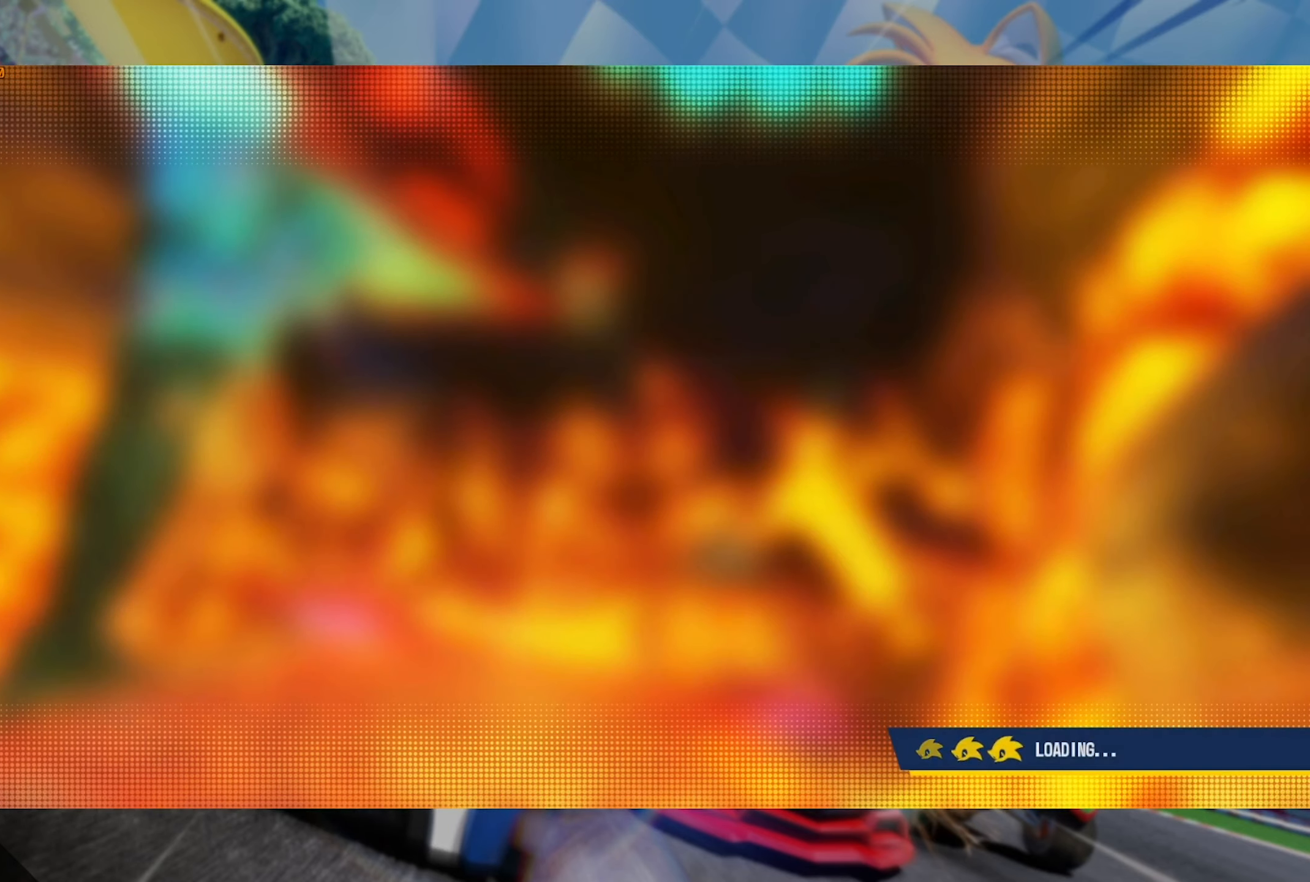
{"buttons": [], "left_stick": "center", "right_stick": "center", "events": []}
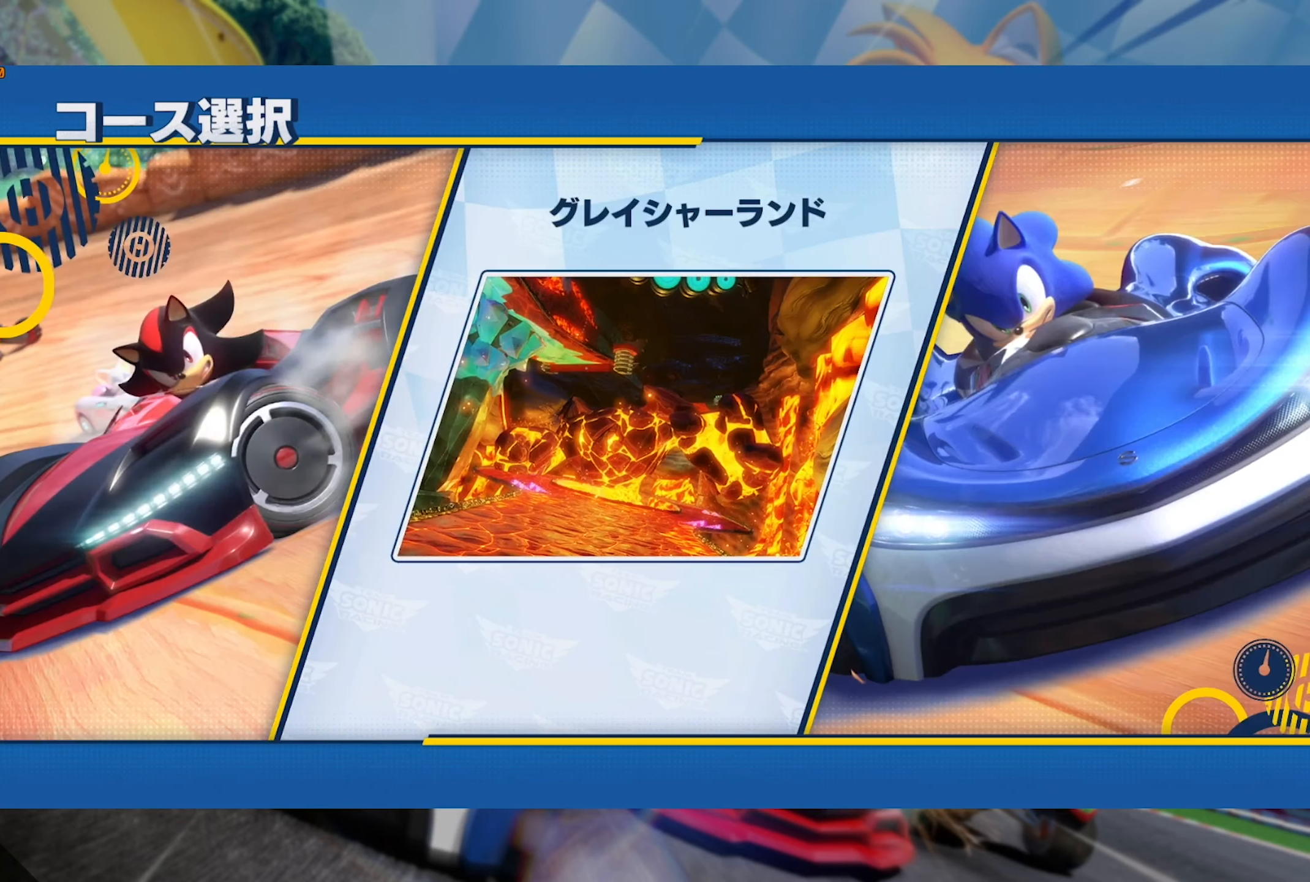
{"buttons": [], "left_stick": "center", "right_stick": "center", "events": []}
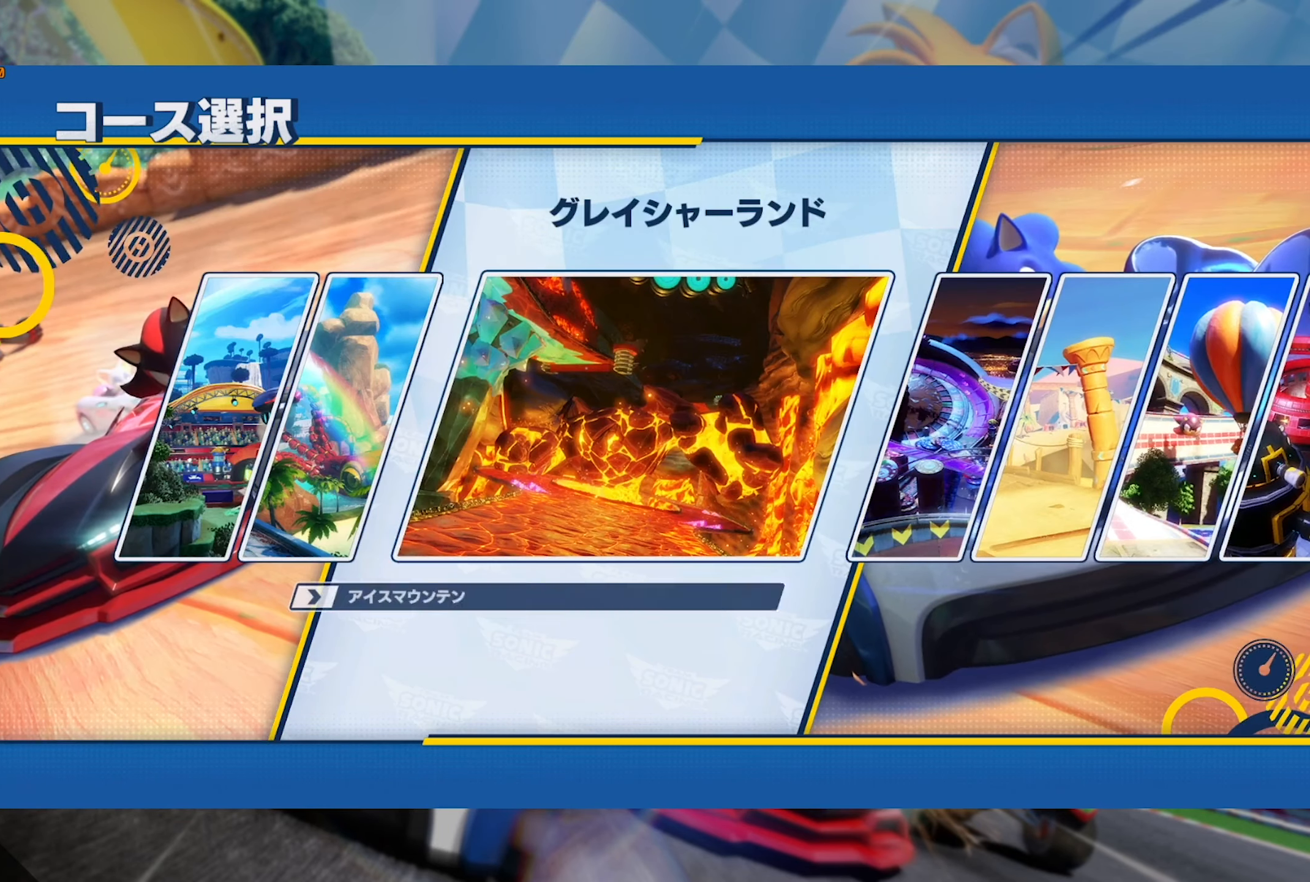
{"buttons": [], "left_stick": "center", "right_stick": "center", "events": []}
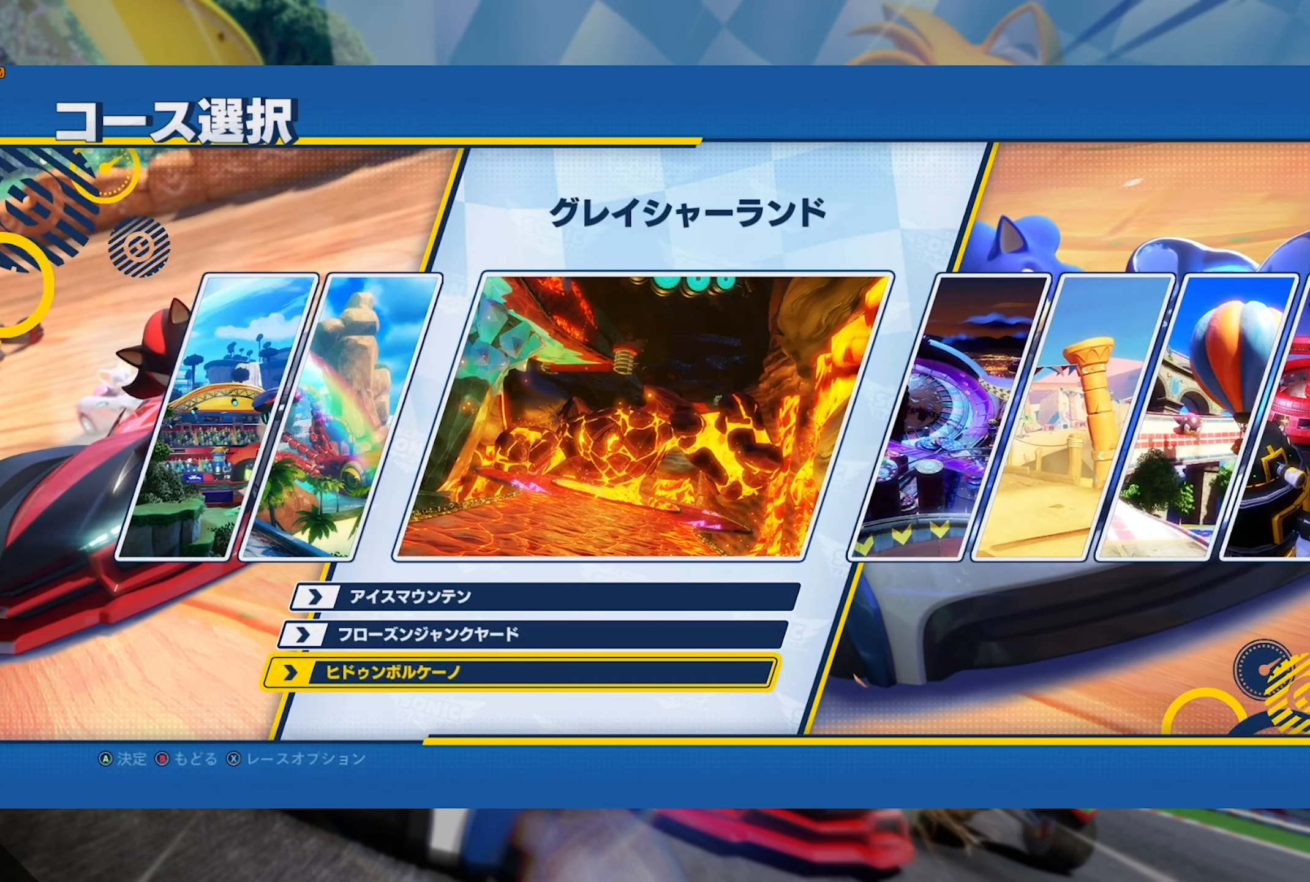
{"buttons": ["DPAD_UP"], "left_stick": "center", "right_stick": "center", "events": [[33, "DPAD_RIGHT", "down"], [117, "DPAD_RIGHT", "up"], [284, "DPAD_UP", "down"], [367, "DPAD_UP", "up"], [434, "DPAD_UP", "down"]]}
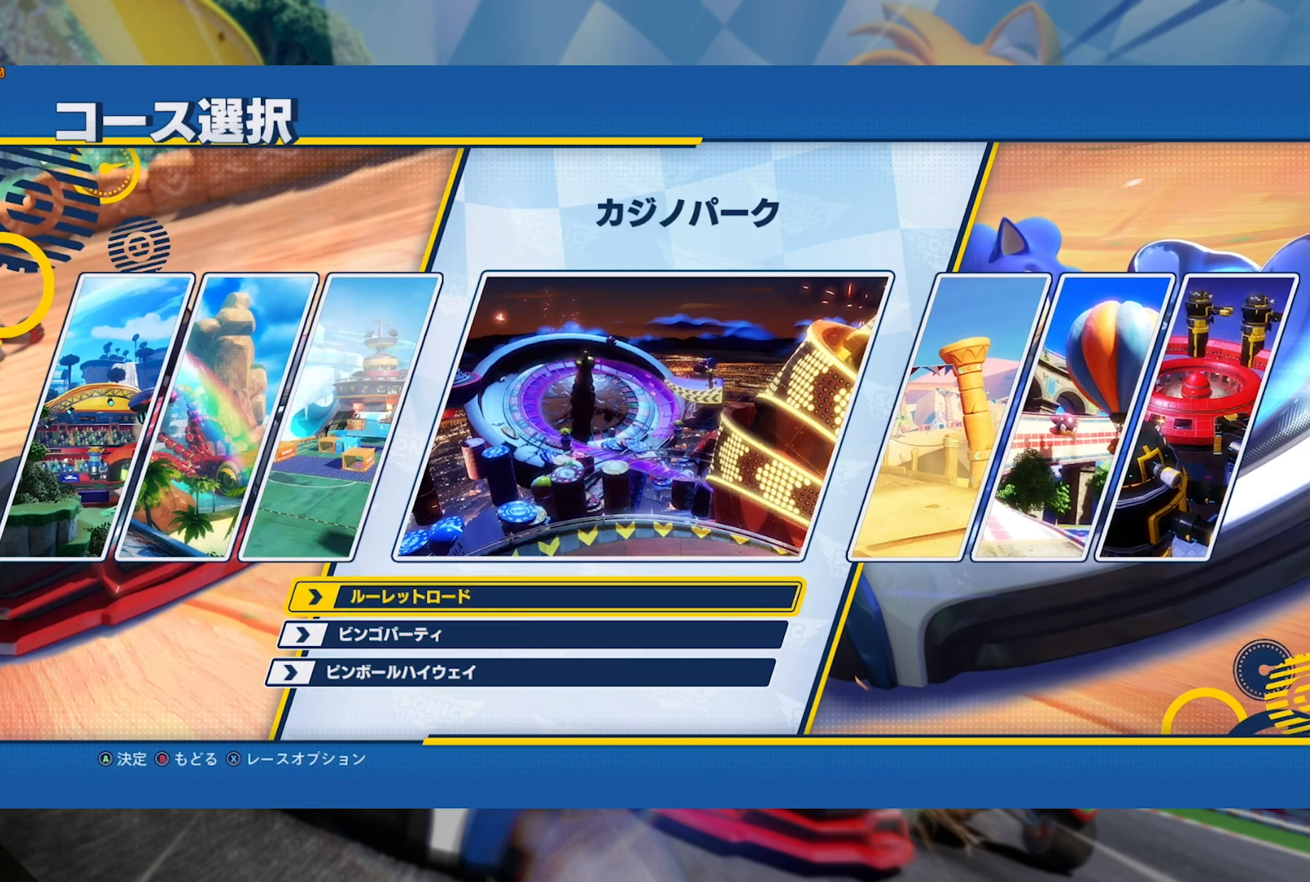
{"buttons": [], "left_stick": "center", "right_stick": "center", "events": [[34, "DPAD_UP", "up"], [117, "A", "down"], [217, "A", "up"]]}
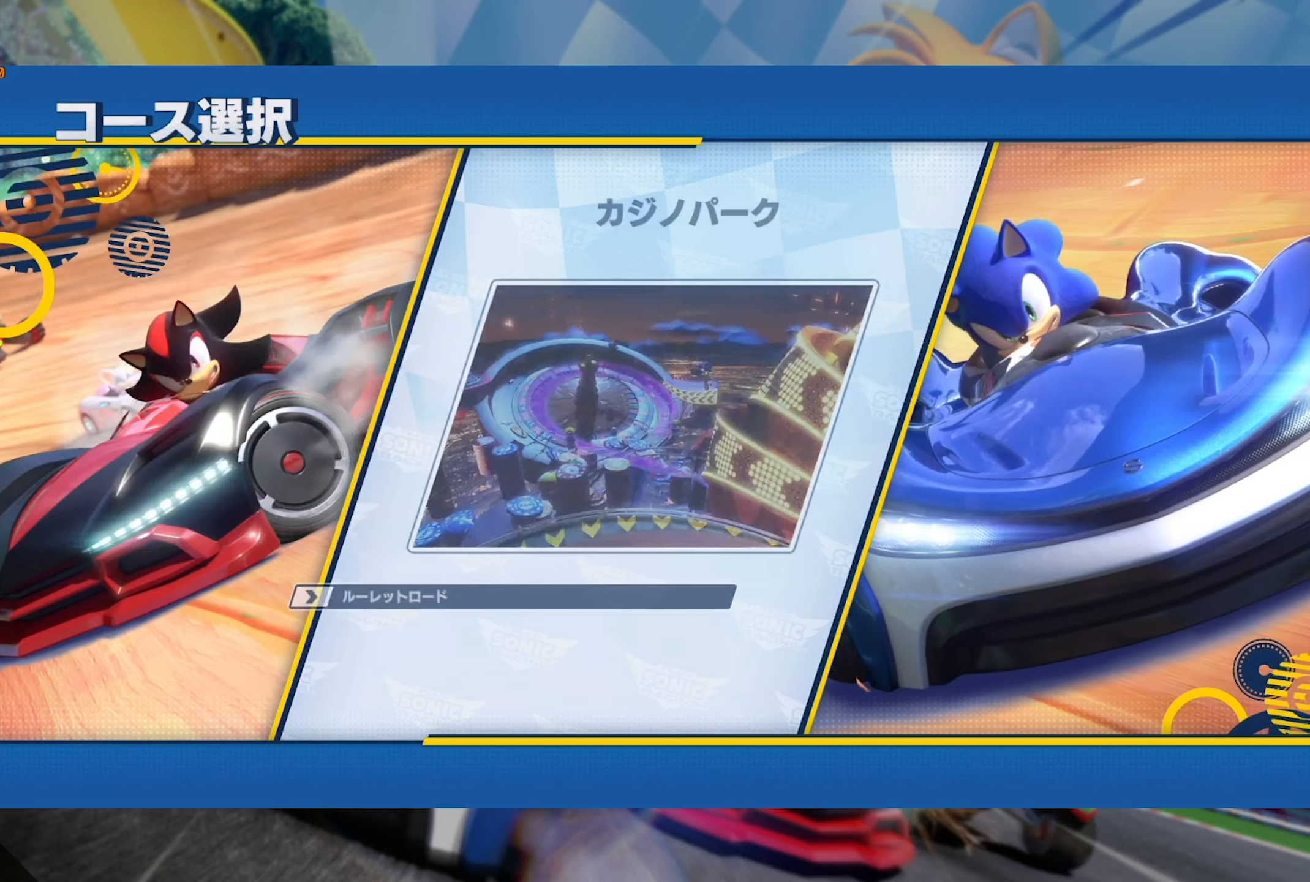
{"buttons": [], "left_stick": "center", "right_stick": "center", "events": []}
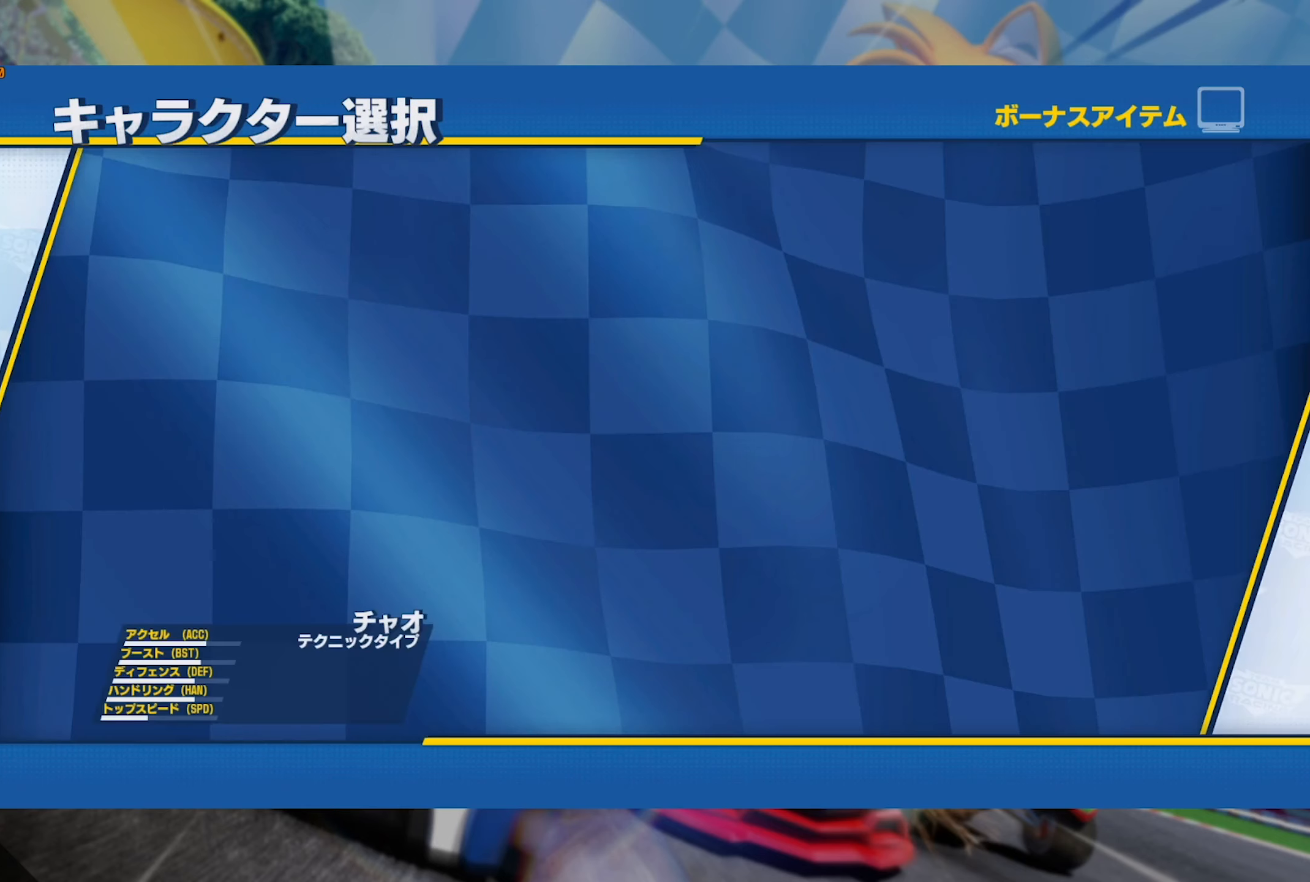
{"buttons": [], "left_stick": "center", "right_stick": "center", "events": []}
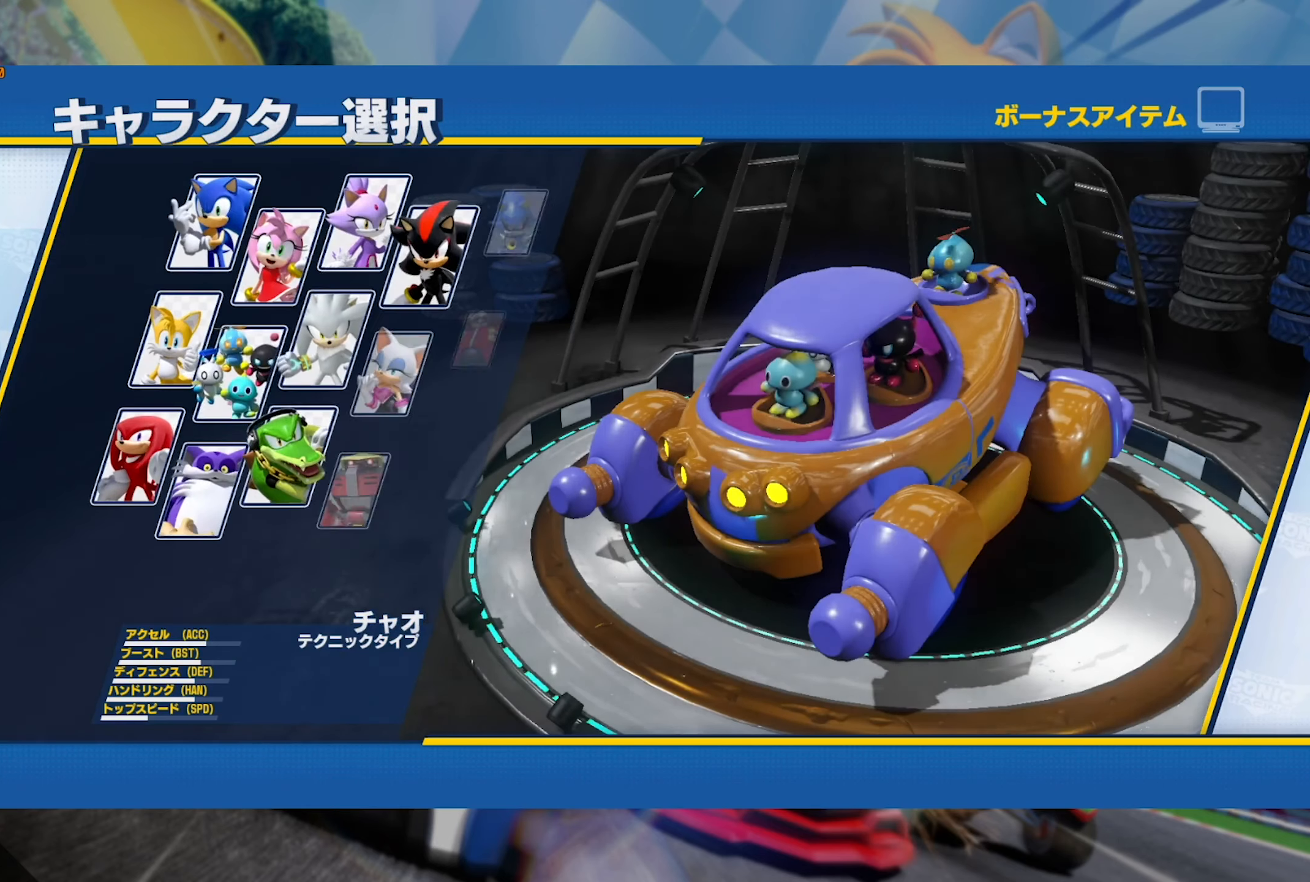
{"buttons": [], "left_stick": "center", "right_stick": "center", "events": [[267, "DPAD_RIGHT", "down"], [317, "DPAD_RIGHT", "up"], [434, "A", "down"], [467, "A", "up"]]}
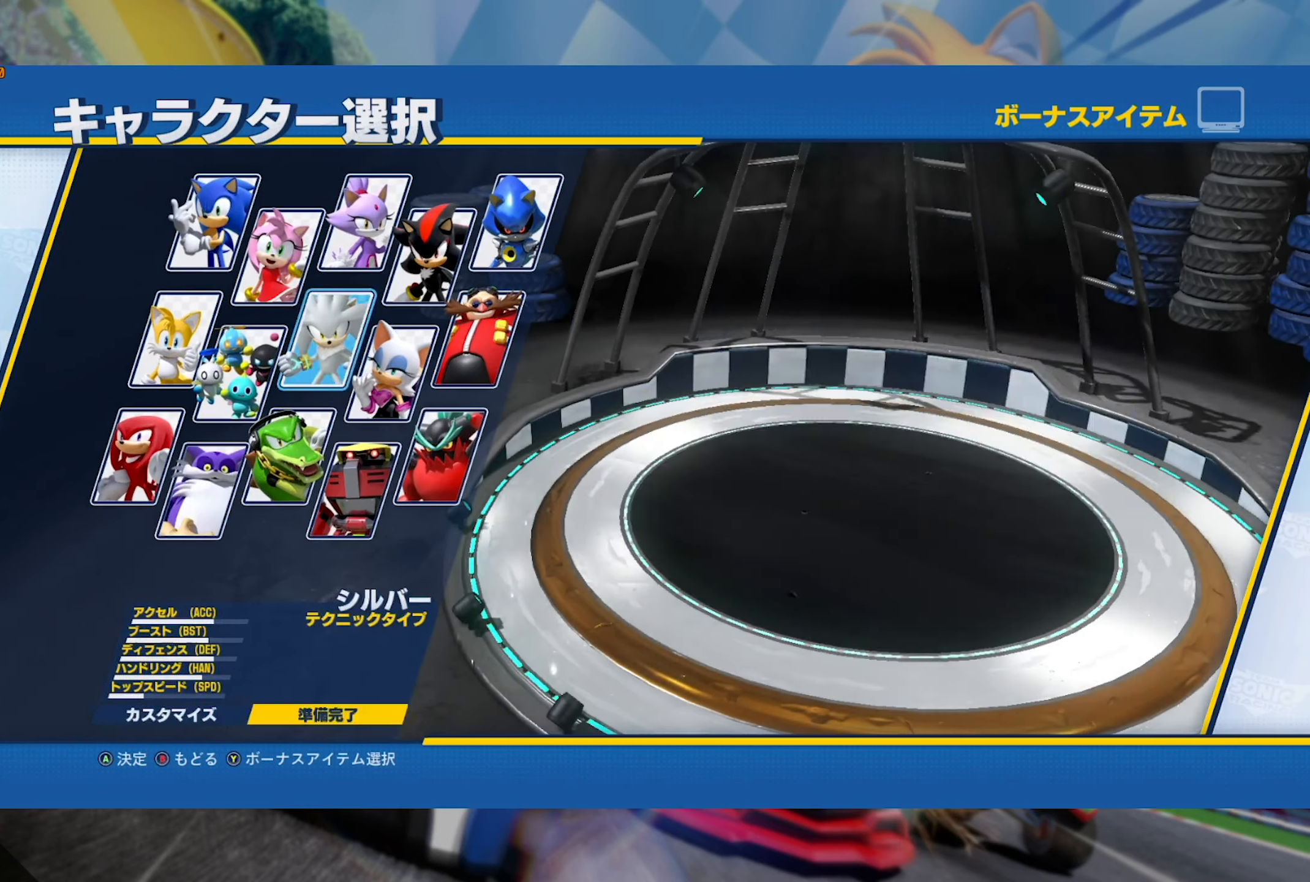
{"buttons": [], "left_stick": "center", "right_stick": "center", "events": [[67, "A", "down"], [100, "A", "up"], [184, "A", "down"], [250, "A", "up"]]}